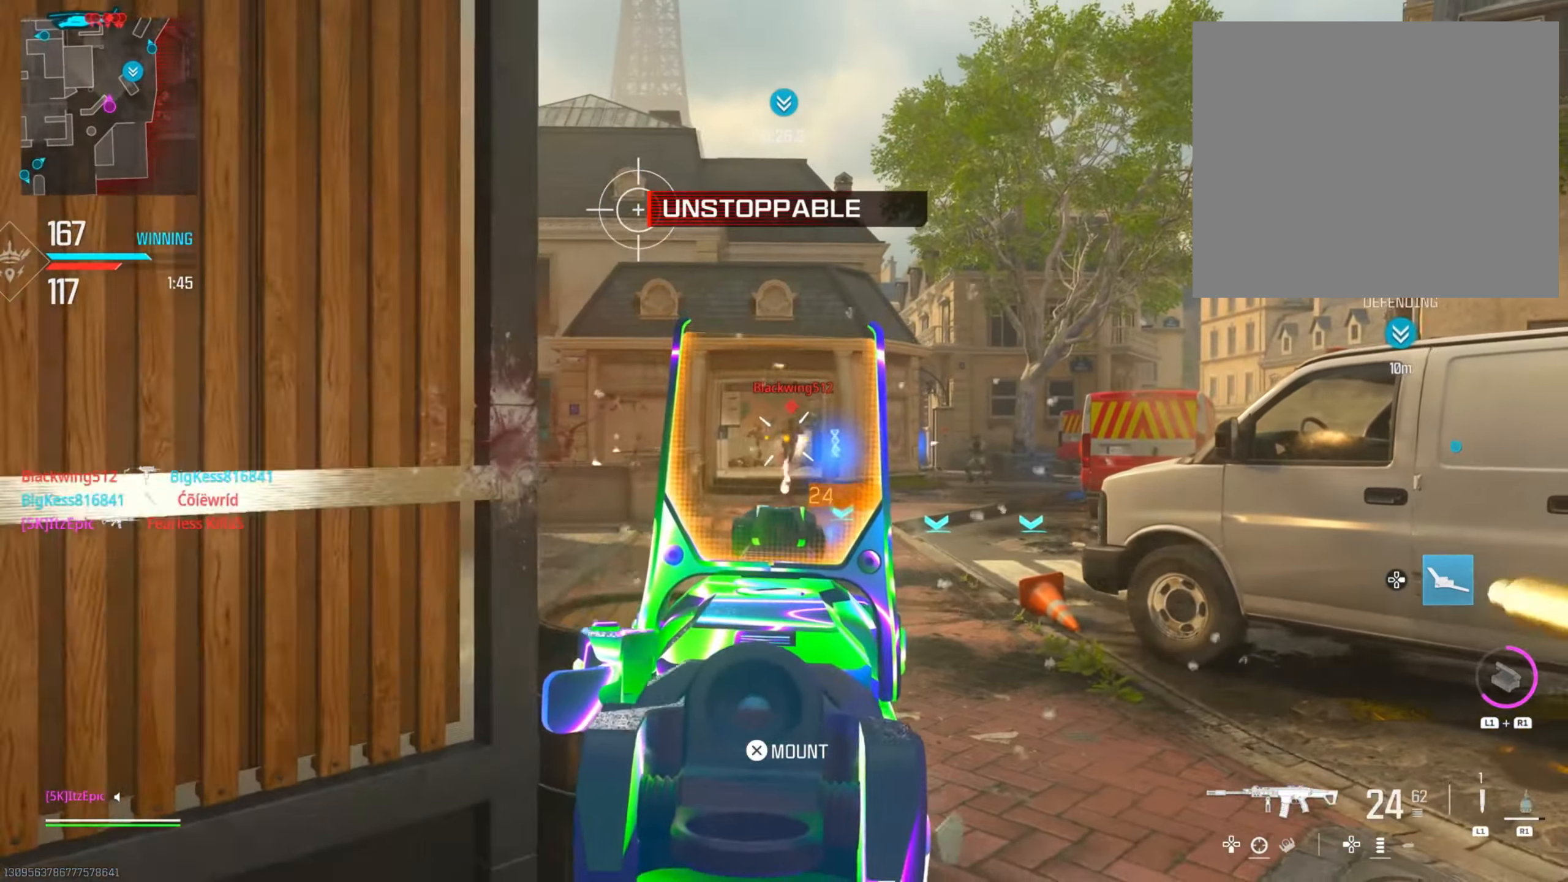
Gameplay with a controller (PlayStation layout); each line is a JSON object with the inputs held at the frame after it. "events" lists button and stick changes between this image and that frame as [ms after this image, input, new state], when the widget could be followed in between. Not read: R2.
{"buttons": ["L2"], "left_stick": "left", "right_stick": "down", "events": [[100, "right_stick", "down-right"], [233, "right_stick", "down"], [250, "left_stick", "left"]]}
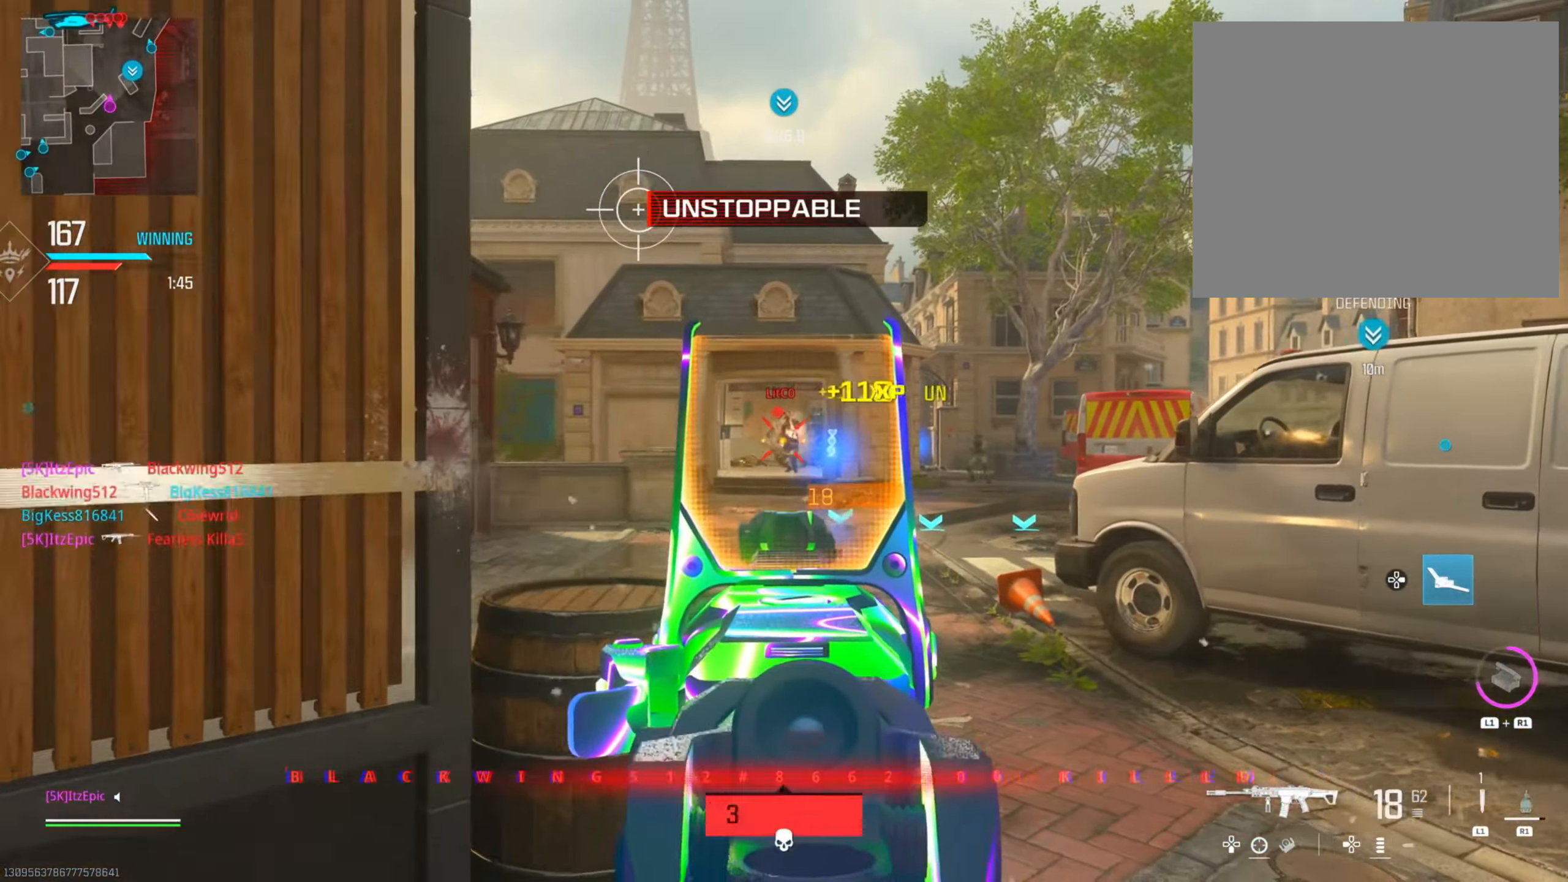
{"buttons": ["L2"], "left_stick": "down-right", "right_stick": "down-right", "events": [[134, "left_stick", "right"], [134, "right_stick", "center"], [234, "right_stick", "left"], [301, "left_stick", "down-right"], [317, "right_stick", "center"], [401, "right_stick", "down-right"]]}
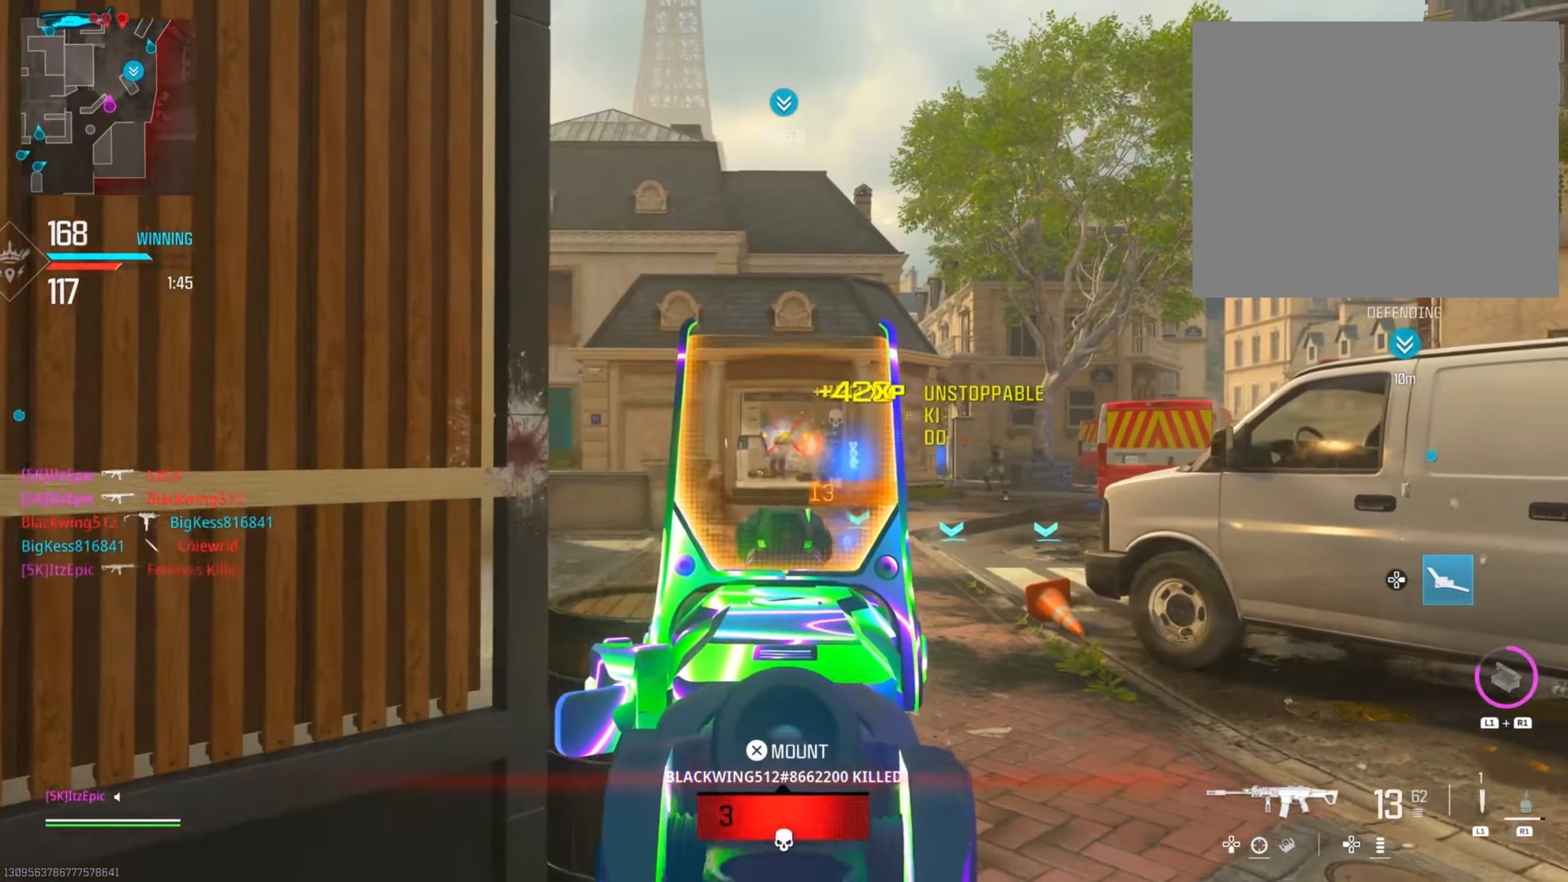
{"buttons": [], "left_stick": "left", "right_stick": "center", "events": [[83, "left_stick", "left"], [133, "right_stick", "center"], [250, "L2", "up"], [284, "SQUARE", "down"], [384, "SQUARE", "up"]]}
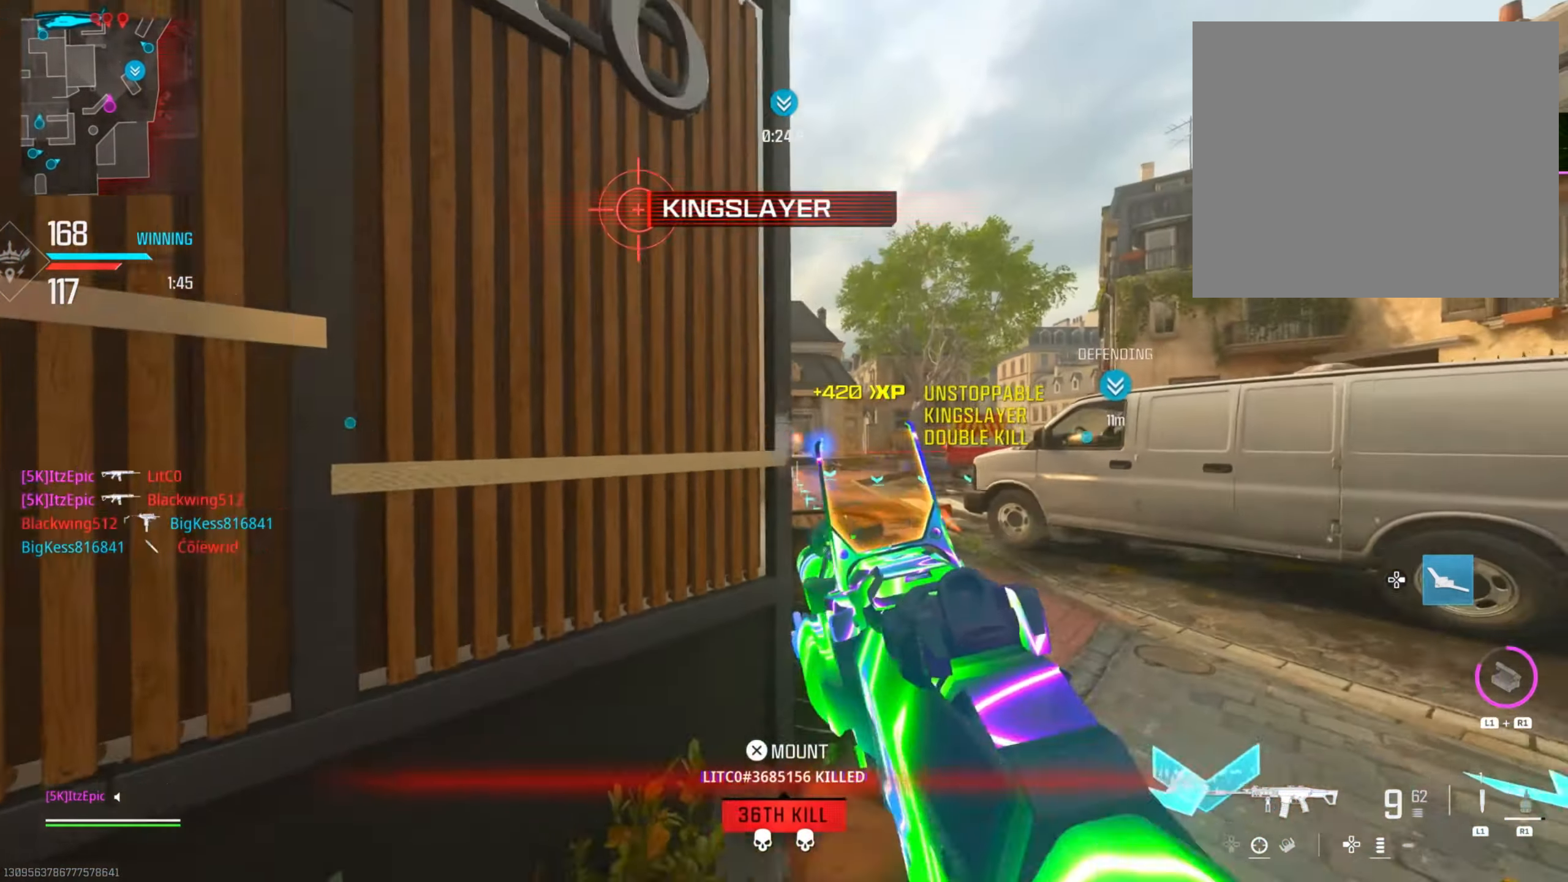
{"buttons": [], "left_stick": "center", "right_stick": "center", "events": [[84, "right_stick", "right"], [201, "left_stick", "center"], [284, "right_stick", "center"]]}
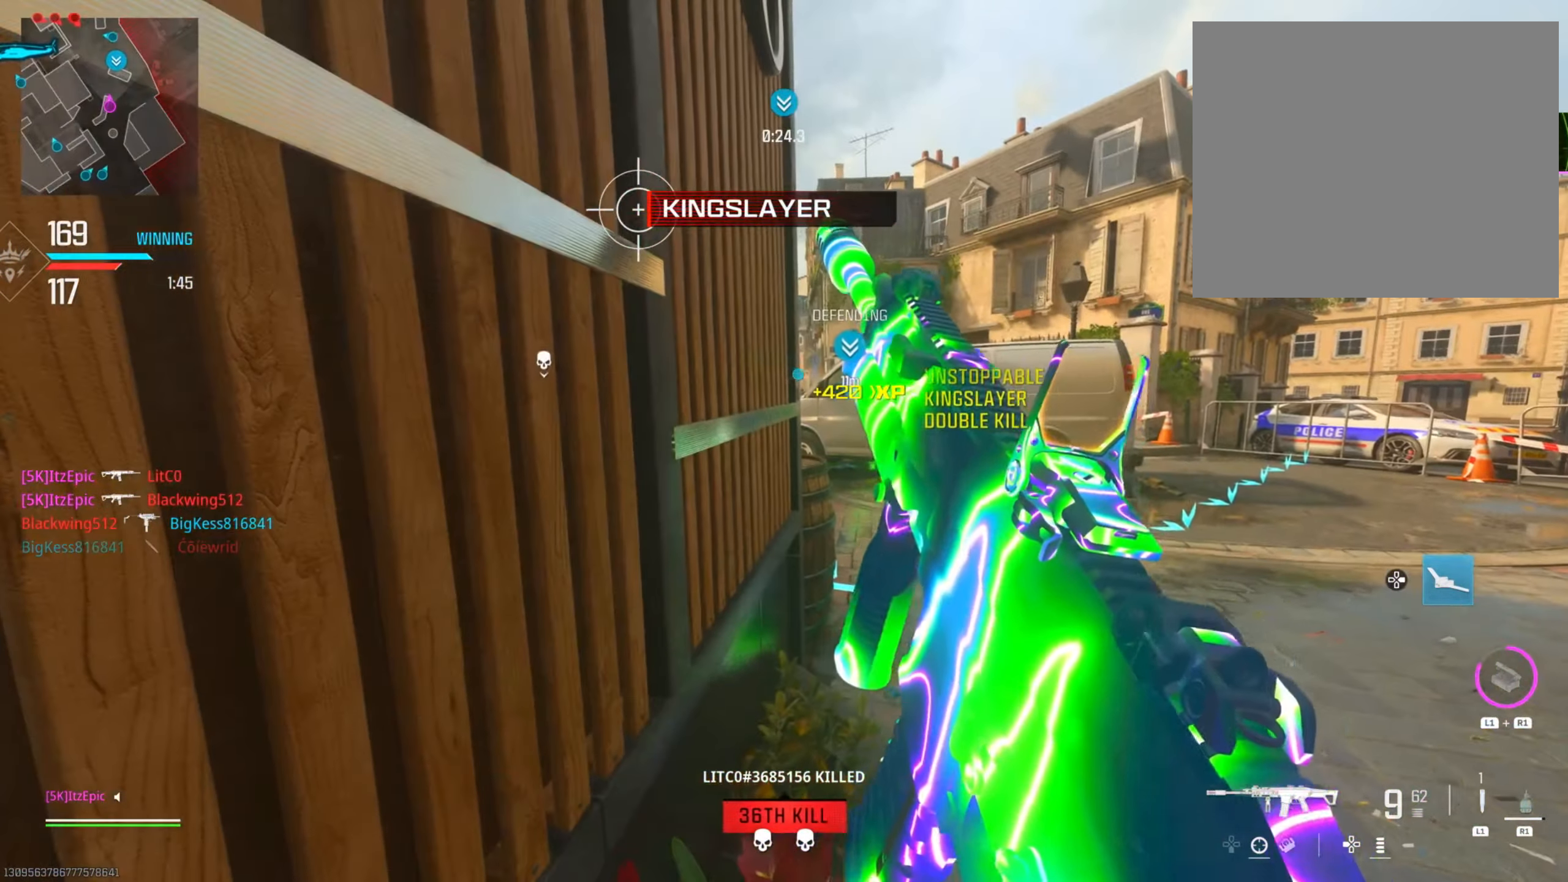
{"buttons": [], "left_stick": "center", "right_stick": "center", "events": []}
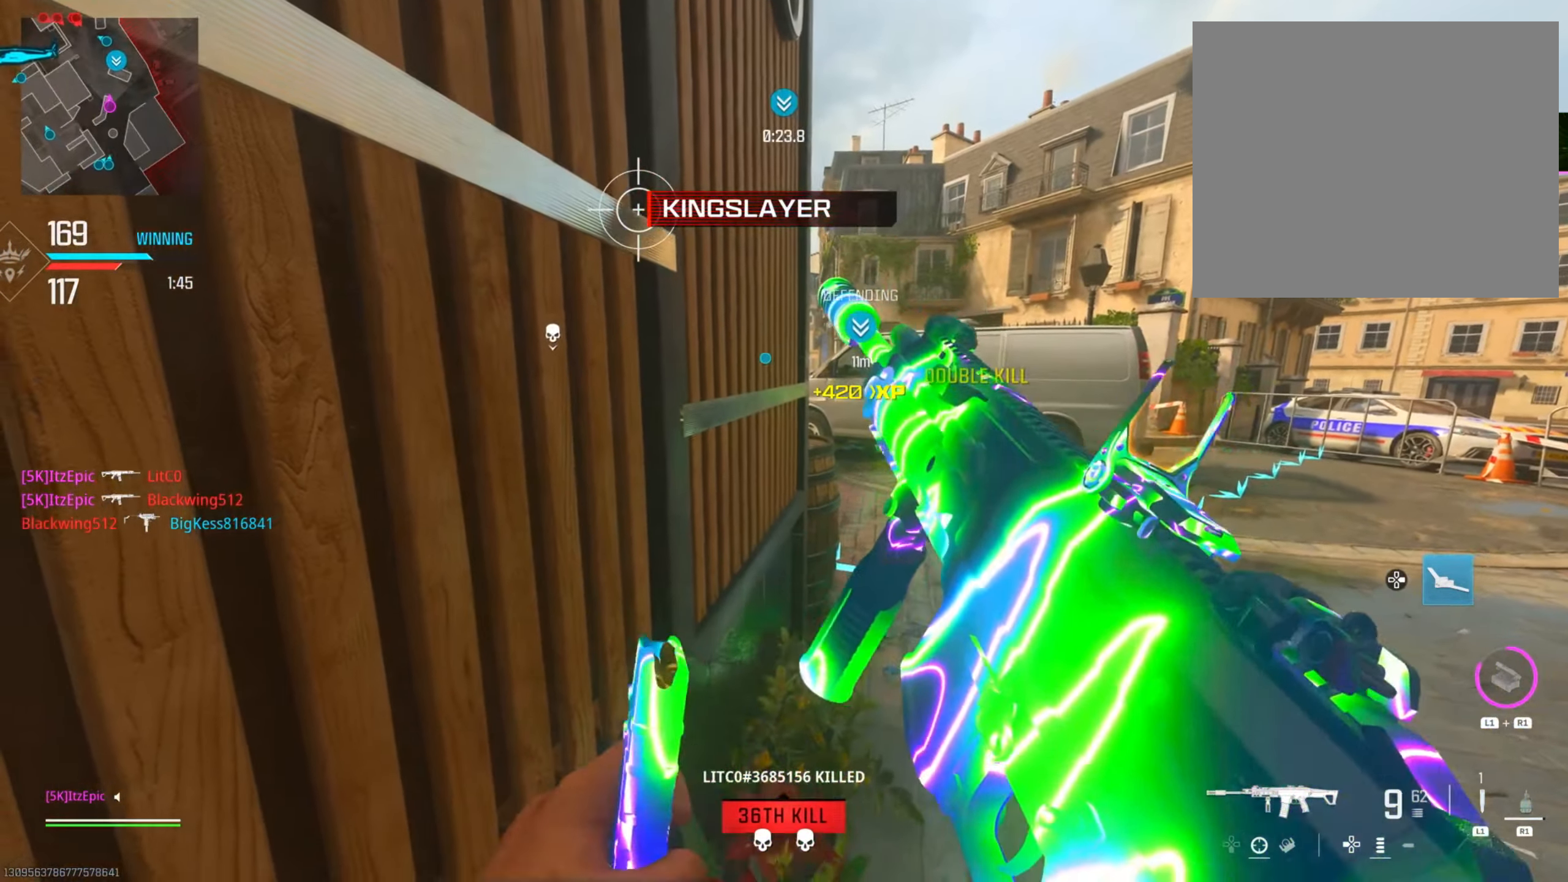
{"buttons": [], "left_stick": "center", "right_stick": "center", "events": []}
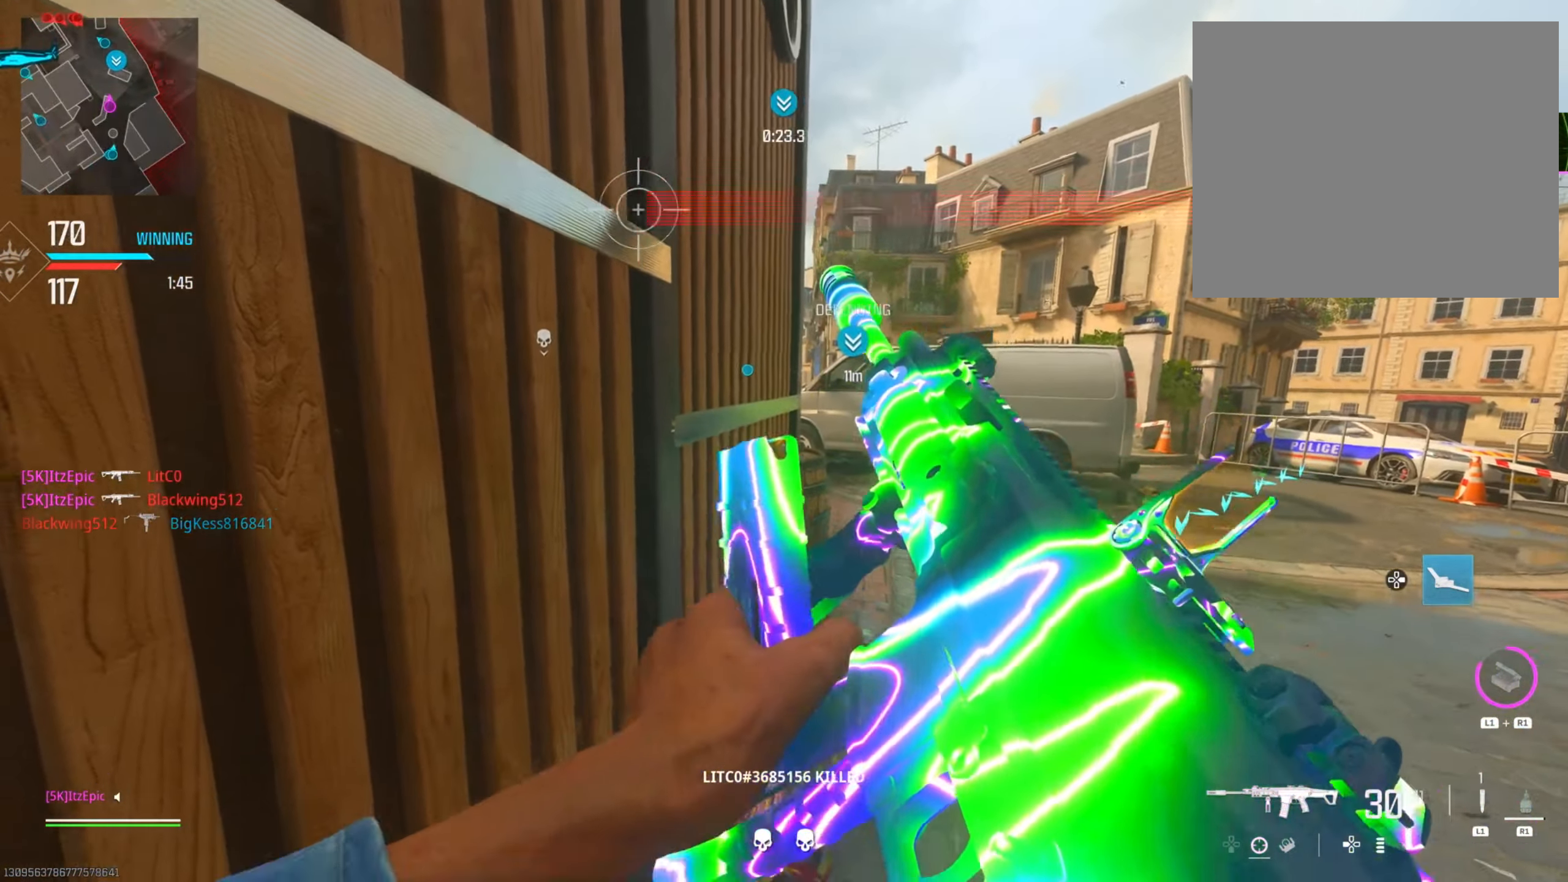
{"buttons": ["L2"], "left_stick": "right", "right_stick": "left", "events": [[100, "right_stick", "left"], [267, "L2", "down"], [300, "left_stick", "right"], [317, "right_stick", "center"], [467, "right_stick", "left"]]}
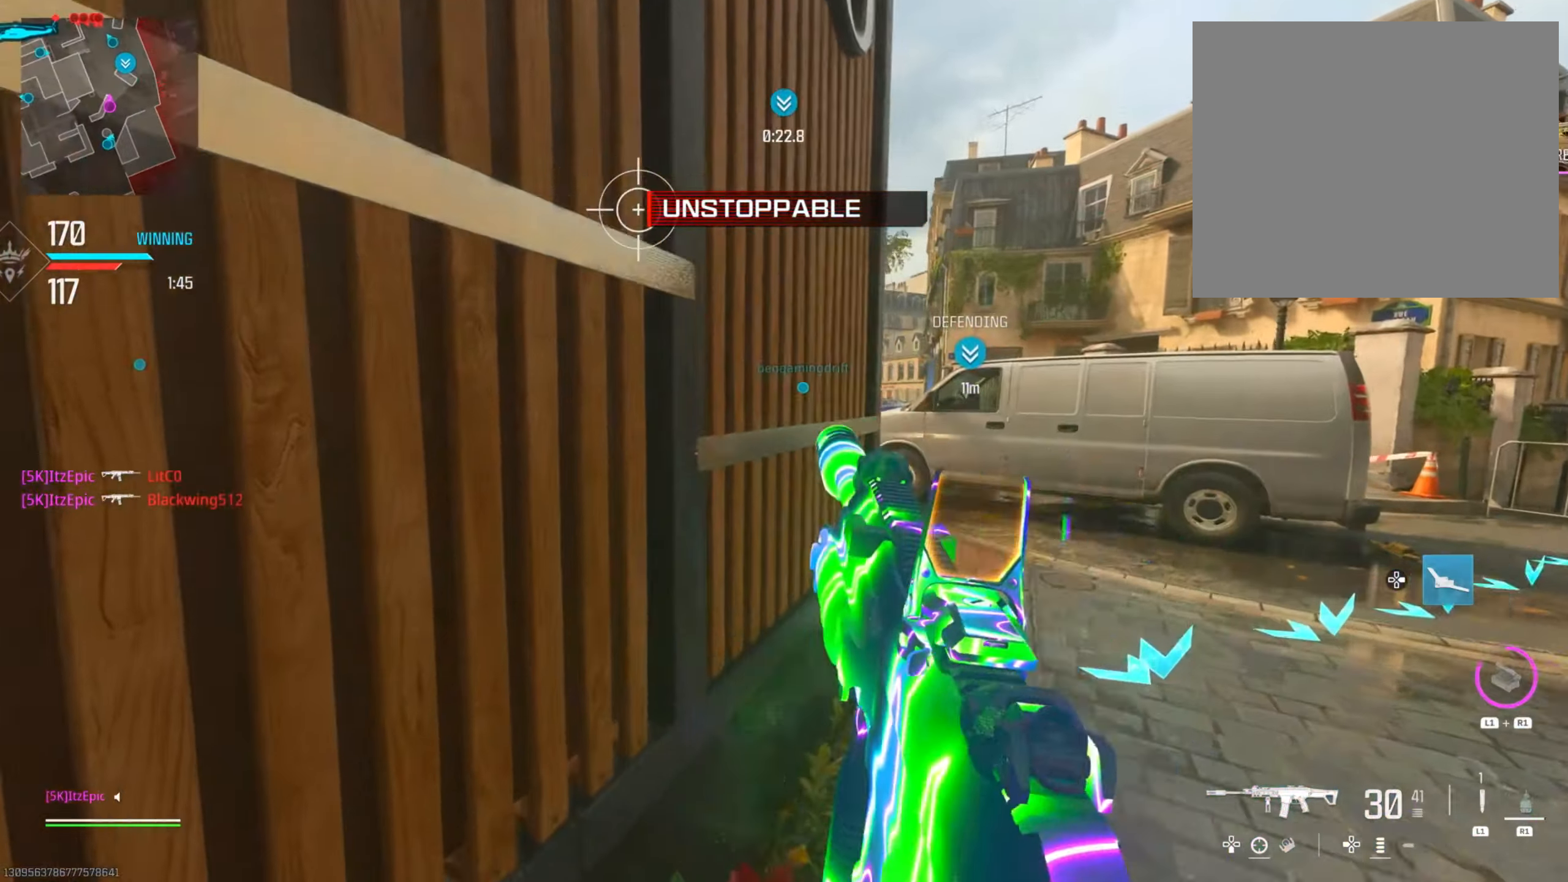
{"buttons": ["L2"], "left_stick": "right", "right_stick": "left", "events": [[200, "right_stick", "center"], [367, "right_stick", "left"]]}
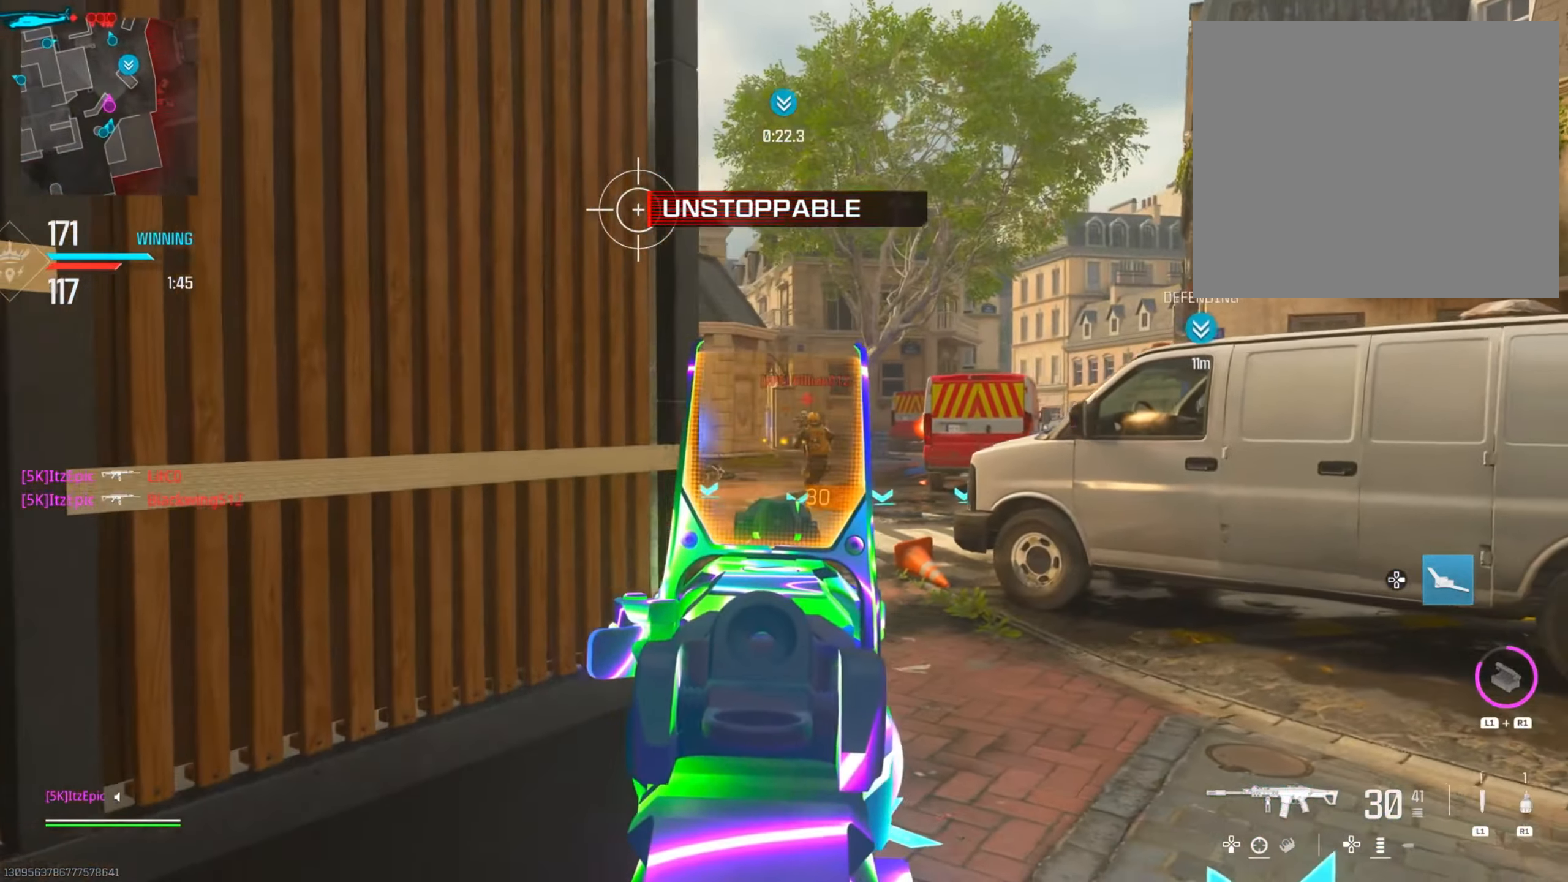
{"buttons": ["L2"], "left_stick": "left", "right_stick": "down", "events": [[150, "right_stick", "center"], [200, "right_stick", "up-right"], [317, "left_stick", "left"], [334, "right_stick", "center"], [501, "right_stick", "down"]]}
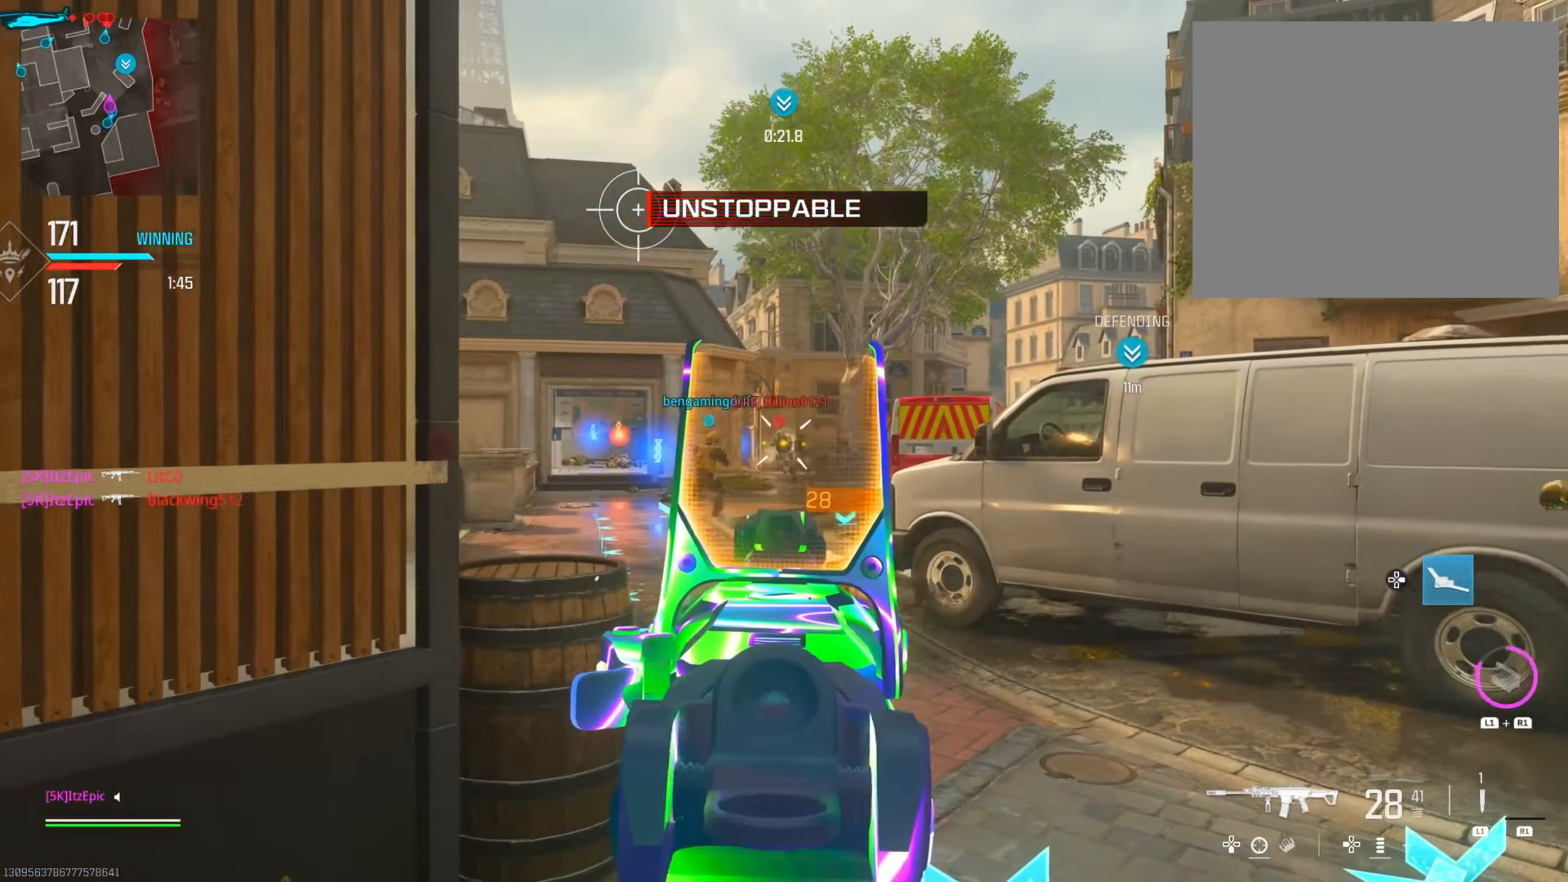
{"buttons": ["L2"], "left_stick": "down-right", "right_stick": "down", "events": [[300, "left_stick", "center"], [300, "right_stick", "down-left"], [350, "left_stick", "down-right"], [500, "right_stick", "down"]]}
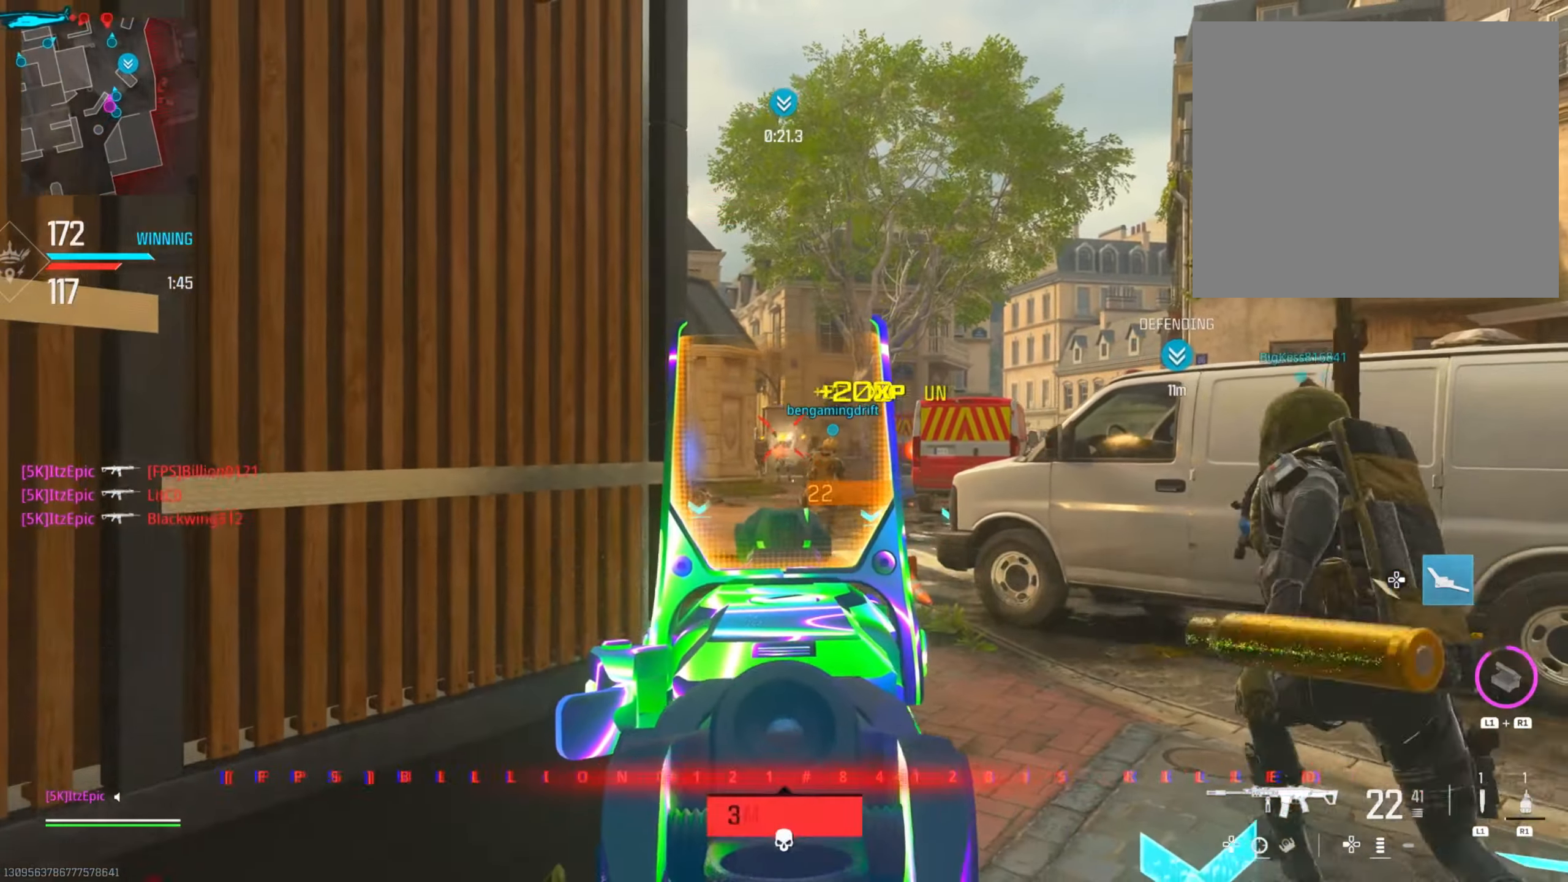
{"buttons": ["L2"], "left_stick": "down-right", "right_stick": "down", "events": [[150, "right_stick", "down-left"], [317, "right_stick", "down"]]}
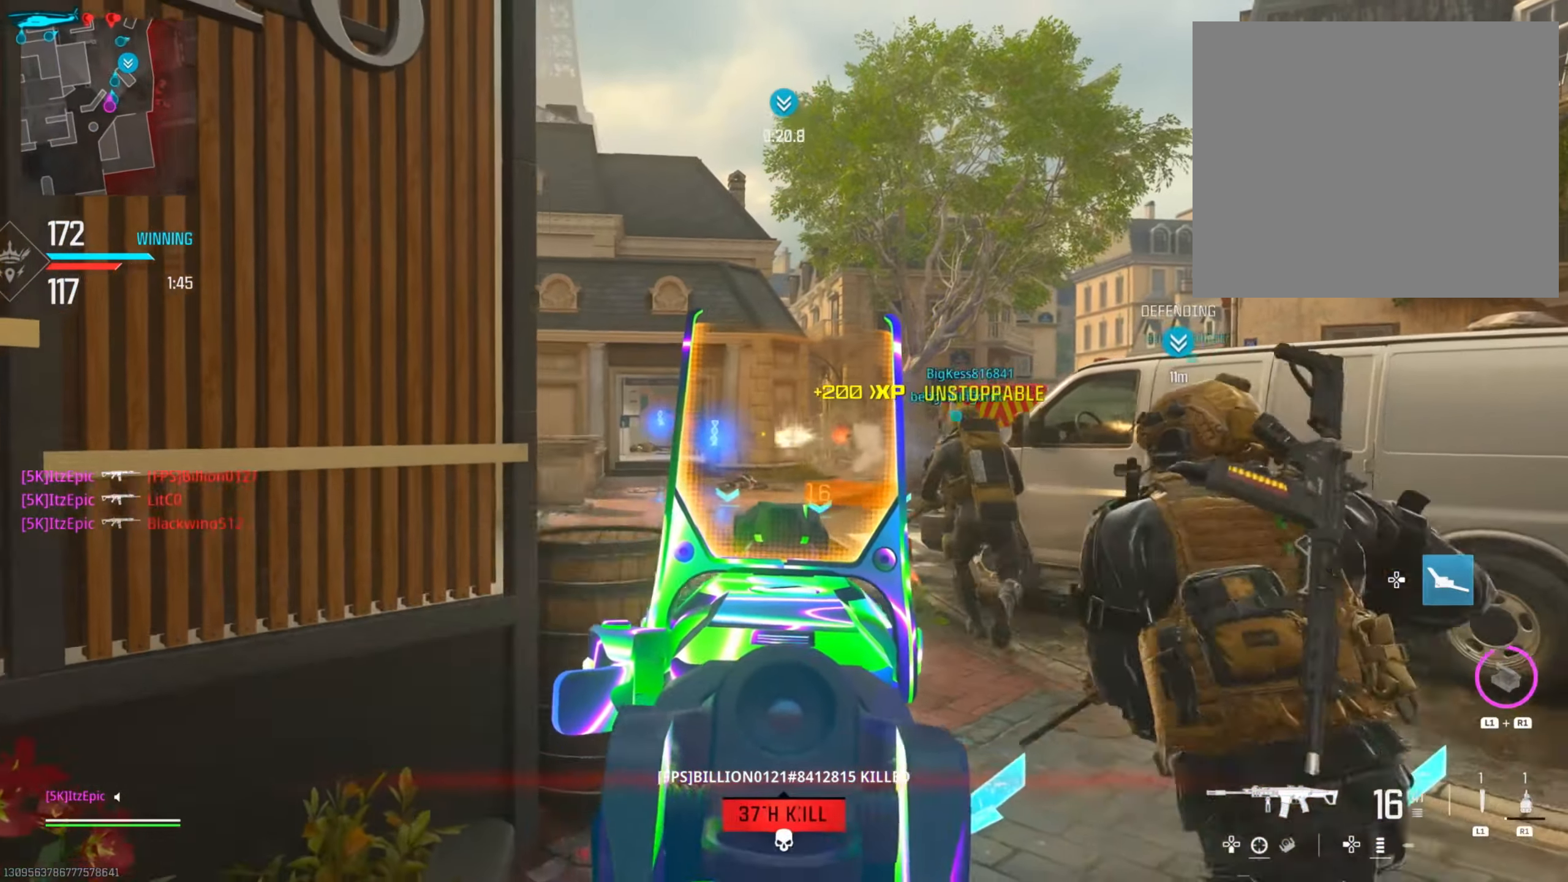
{"buttons": ["L2"], "left_stick": "left", "right_stick": "center", "events": [[66, "right_stick", "center"], [116, "right_stick", "right"], [167, "left_stick", "center"], [217, "left_stick", "left"], [300, "right_stick", "center"]]}
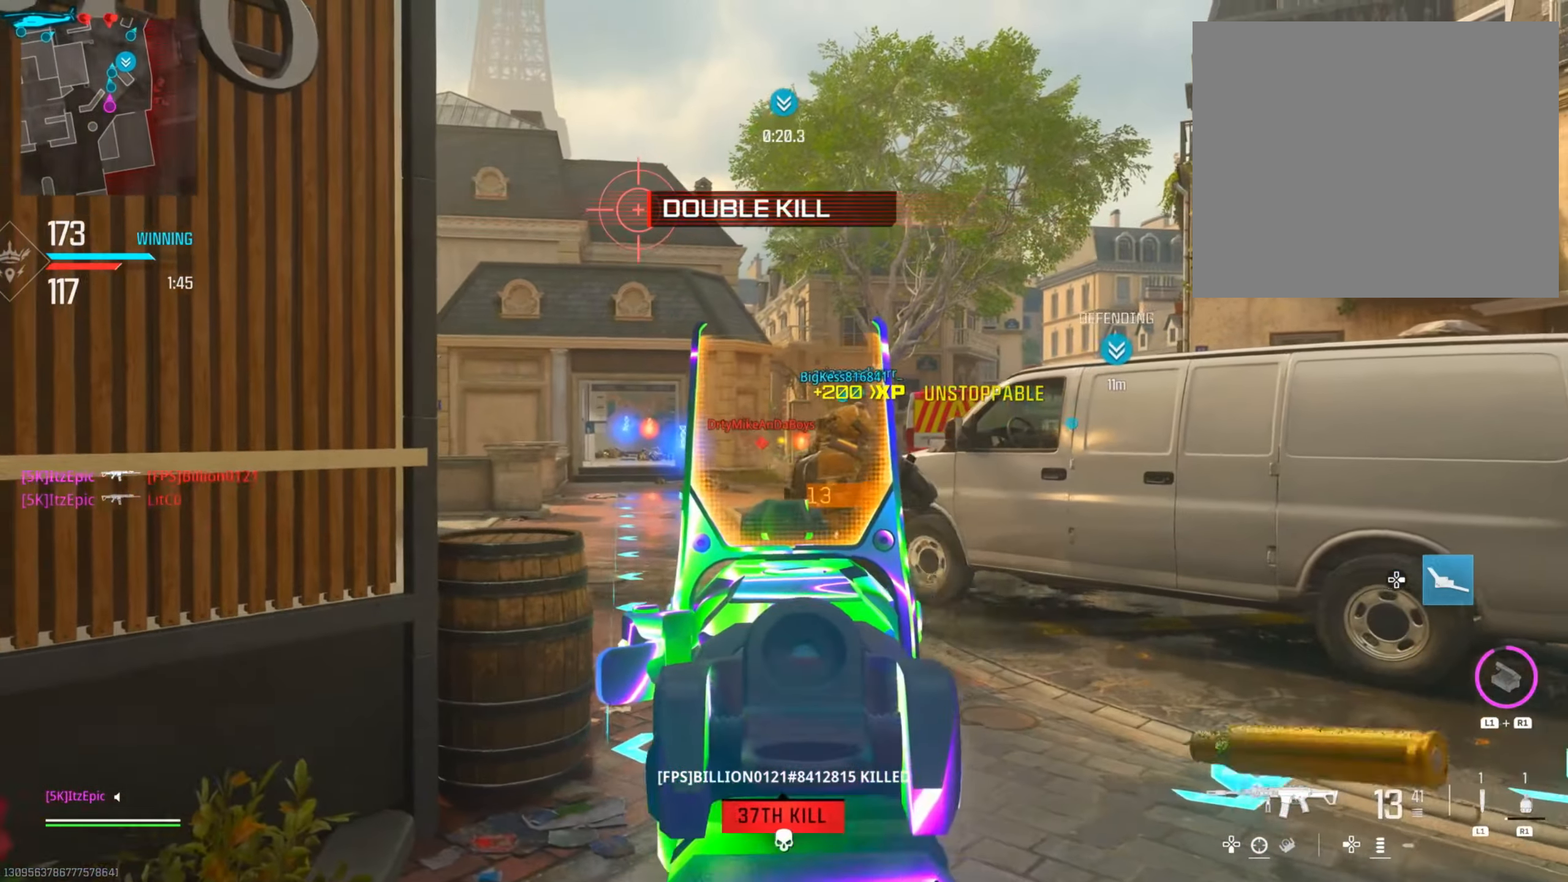
{"buttons": ["L2"], "left_stick": "down-right", "right_stick": "center", "events": [[34, "right_stick", "down"], [50, "left_stick", "center"], [217, "left_stick", "down-right"], [351, "right_stick", "center"]]}
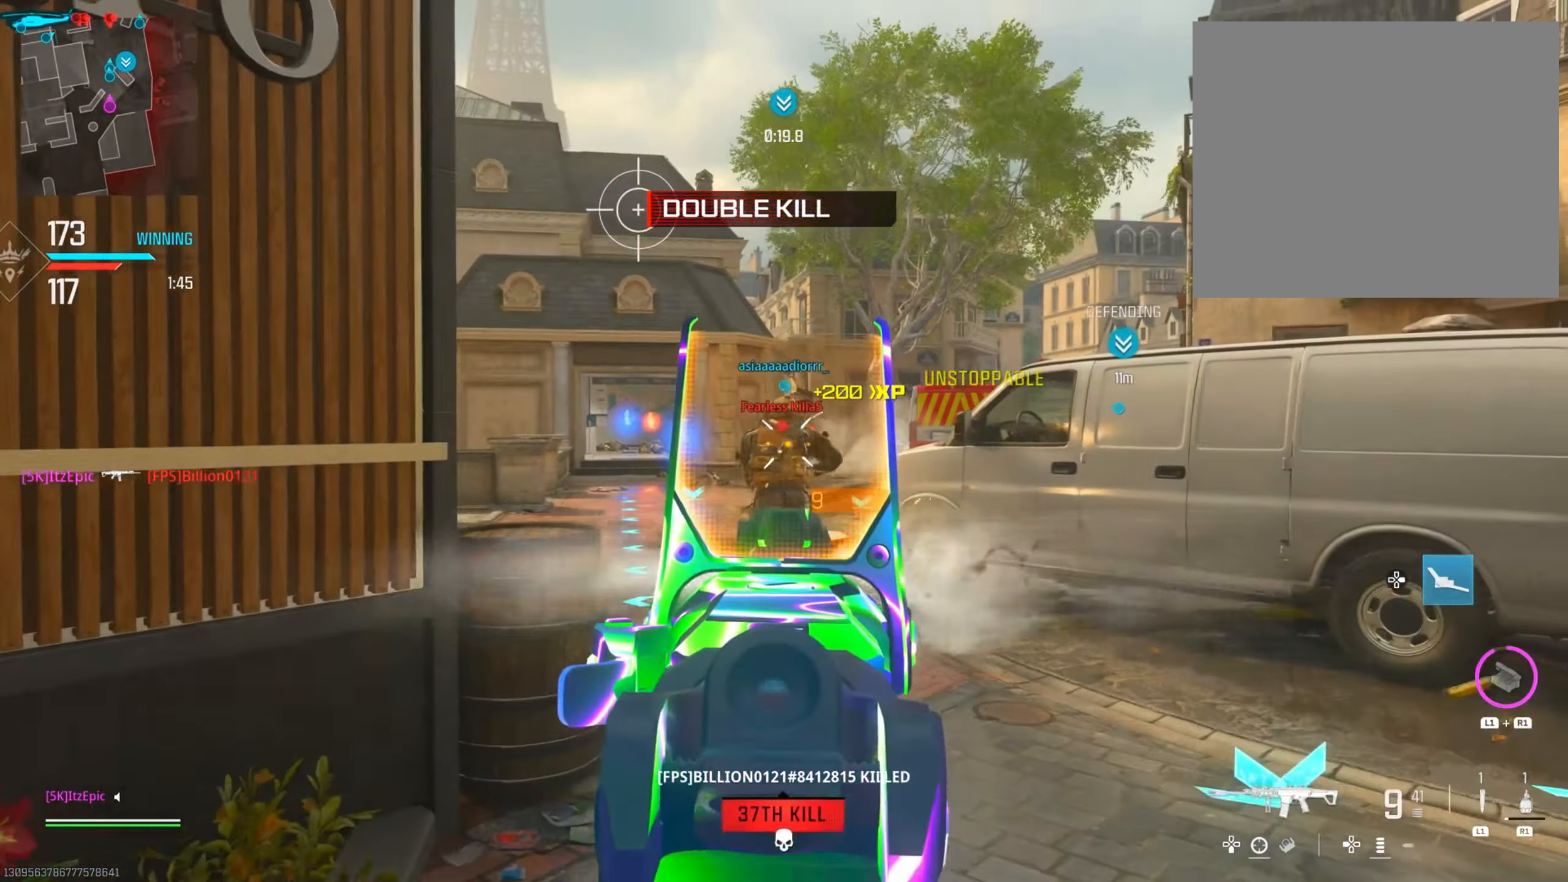
{"buttons": ["L2"], "left_stick": "left", "right_stick": "down-left", "events": [[33, "right_stick", "down-left"], [184, "right_stick", "center"], [284, "right_stick", "down-right"], [384, "right_stick", "down"], [484, "right_stick", "down-left"], [500, "left_stick", "left"]]}
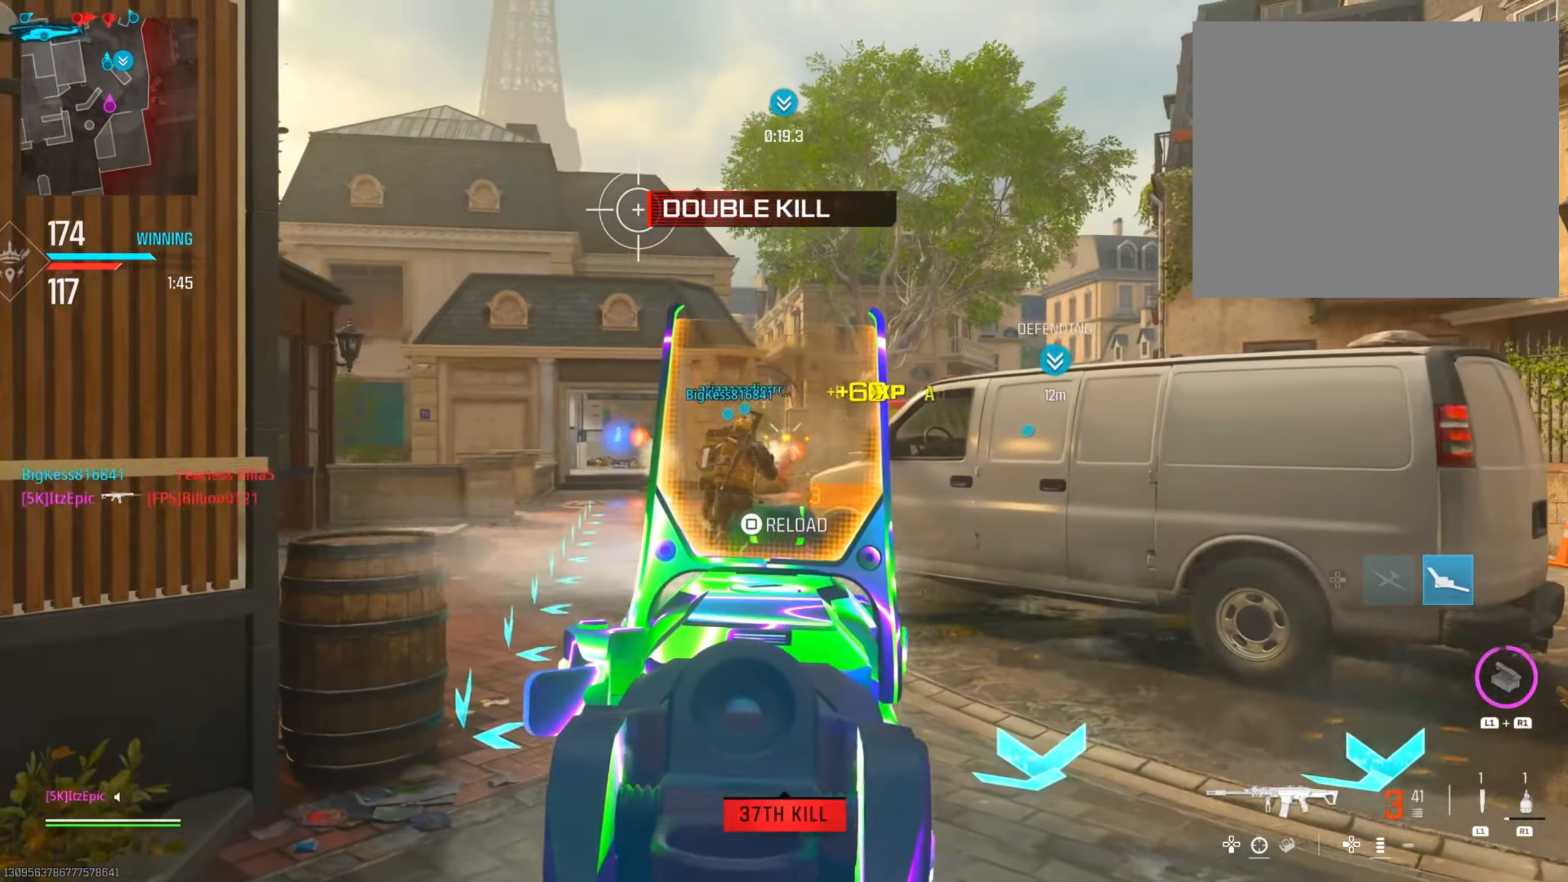
{"buttons": ["L2"], "left_stick": "left", "right_stick": "down", "events": [[101, "right_stick", "down"]]}
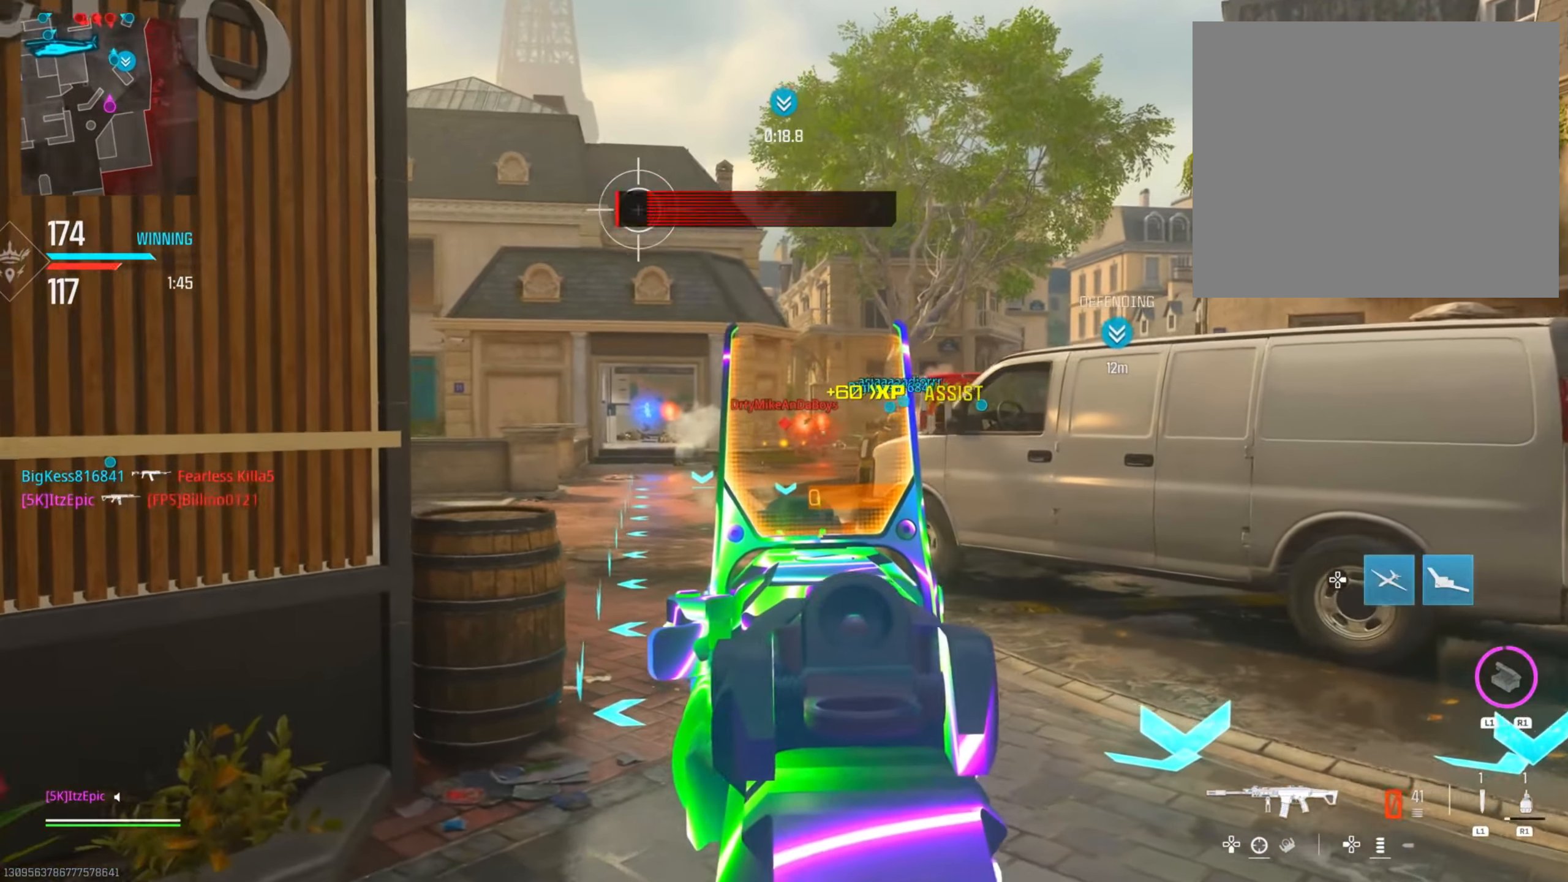
{"buttons": [], "left_stick": "left", "right_stick": "center", "events": [[17, "right_stick", "center"], [150, "L2", "up"]]}
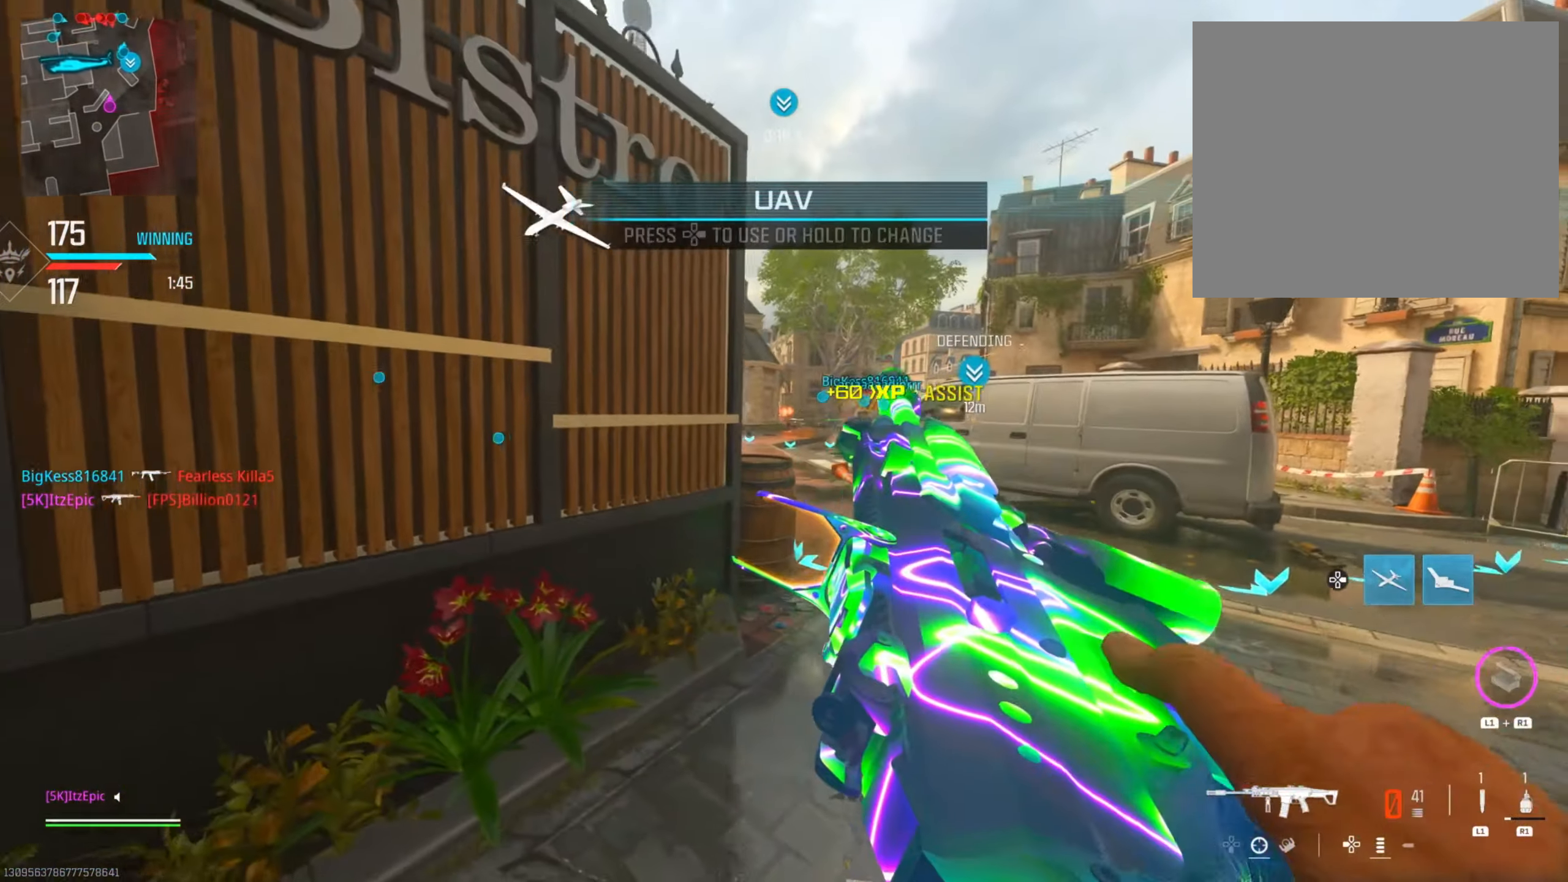
{"buttons": [], "left_stick": "center", "right_stick": "center", "events": [[134, "left_stick", "center"]]}
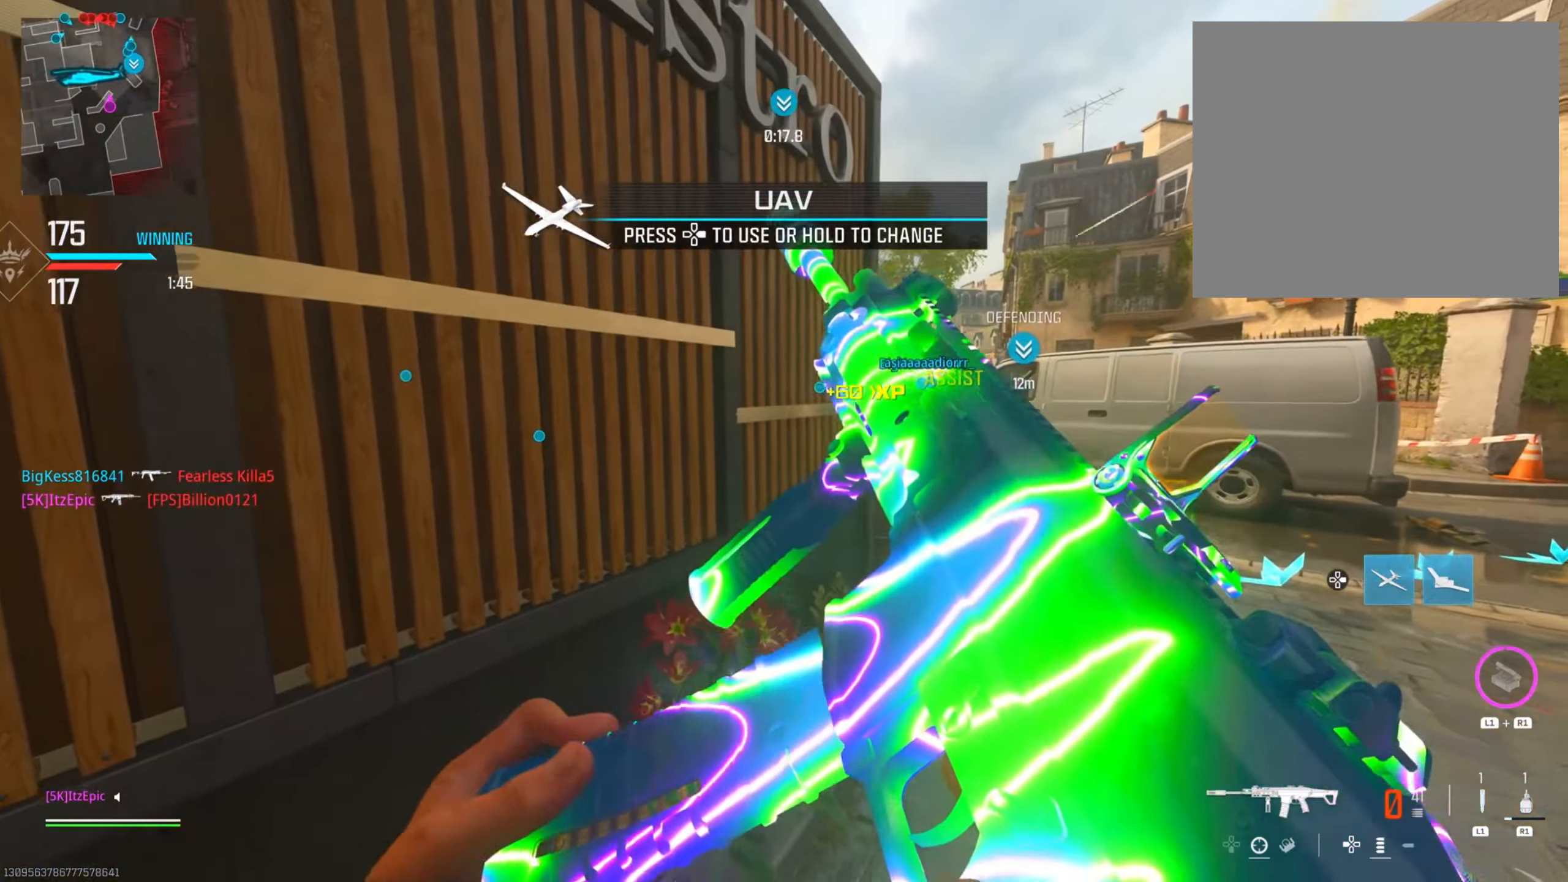
{"buttons": [], "left_stick": "center", "right_stick": "center", "events": []}
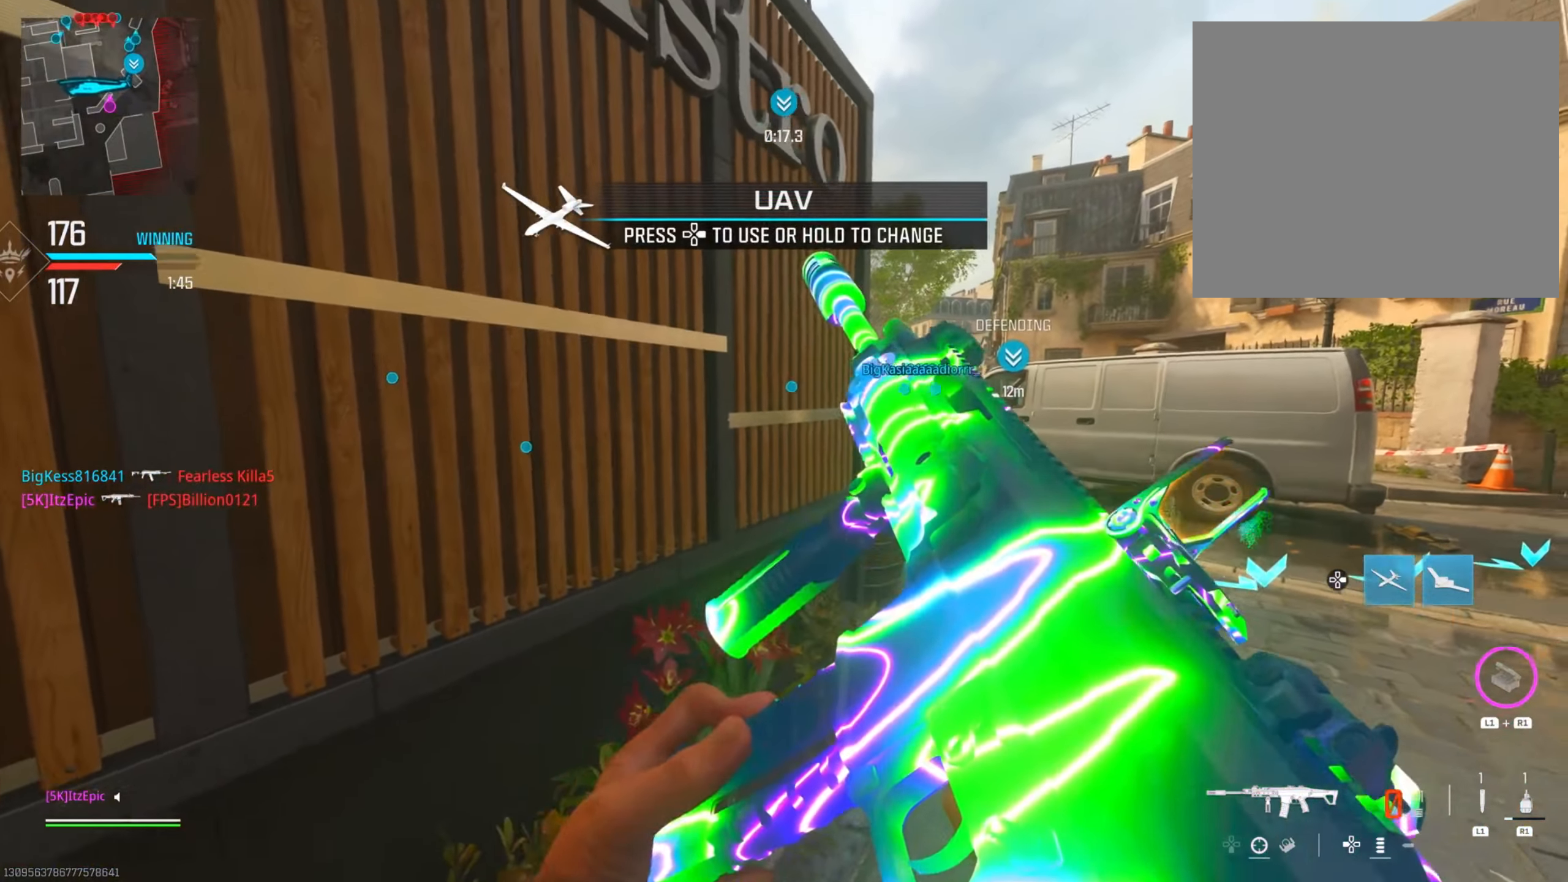
{"buttons": [], "left_stick": "center", "right_stick": "center", "events": []}
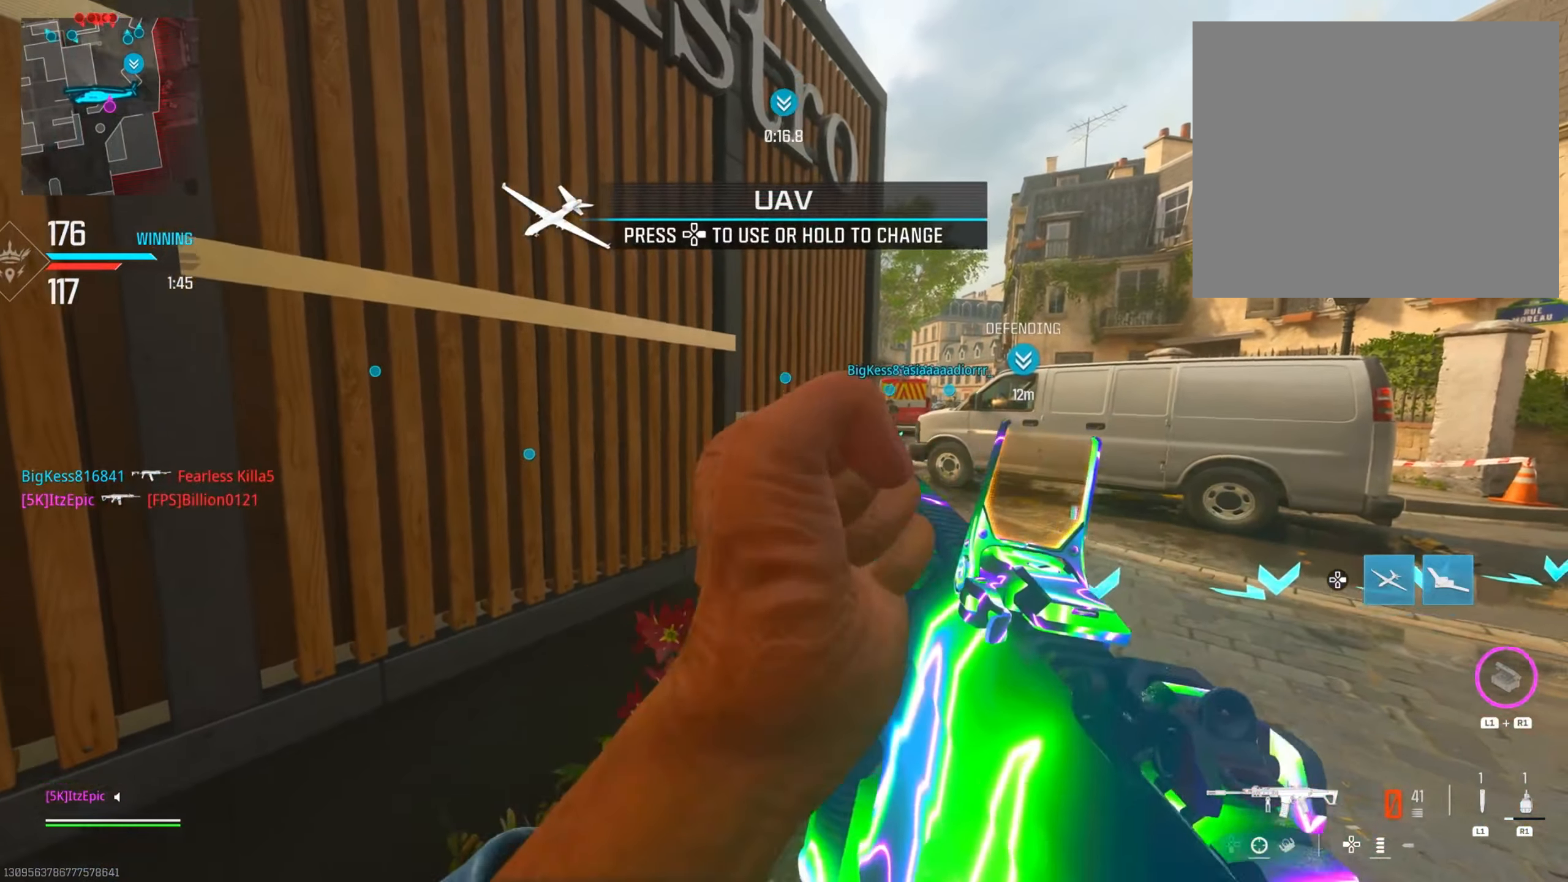
{"buttons": ["L2"], "left_stick": "right", "right_stick": "center", "events": [[317, "left_stick", "right"], [334, "L2", "down"]]}
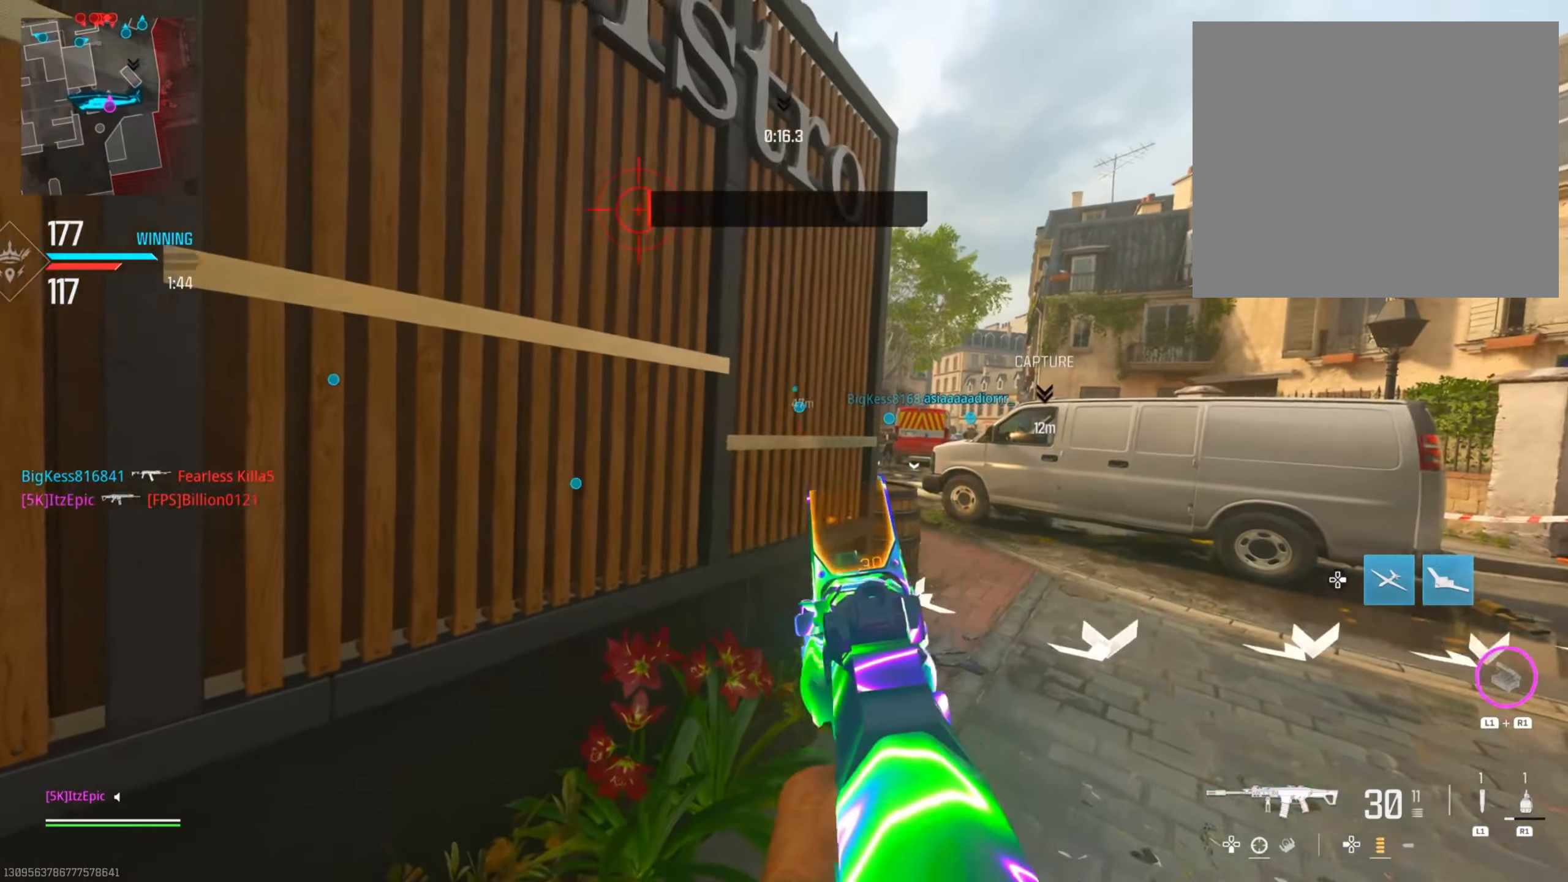
{"buttons": ["L2"], "left_stick": "right", "right_stick": "left", "events": [[167, "left_stick", "center"], [283, "left_stick", "right"], [317, "right_stick", "up"], [467, "right_stick", "left"]]}
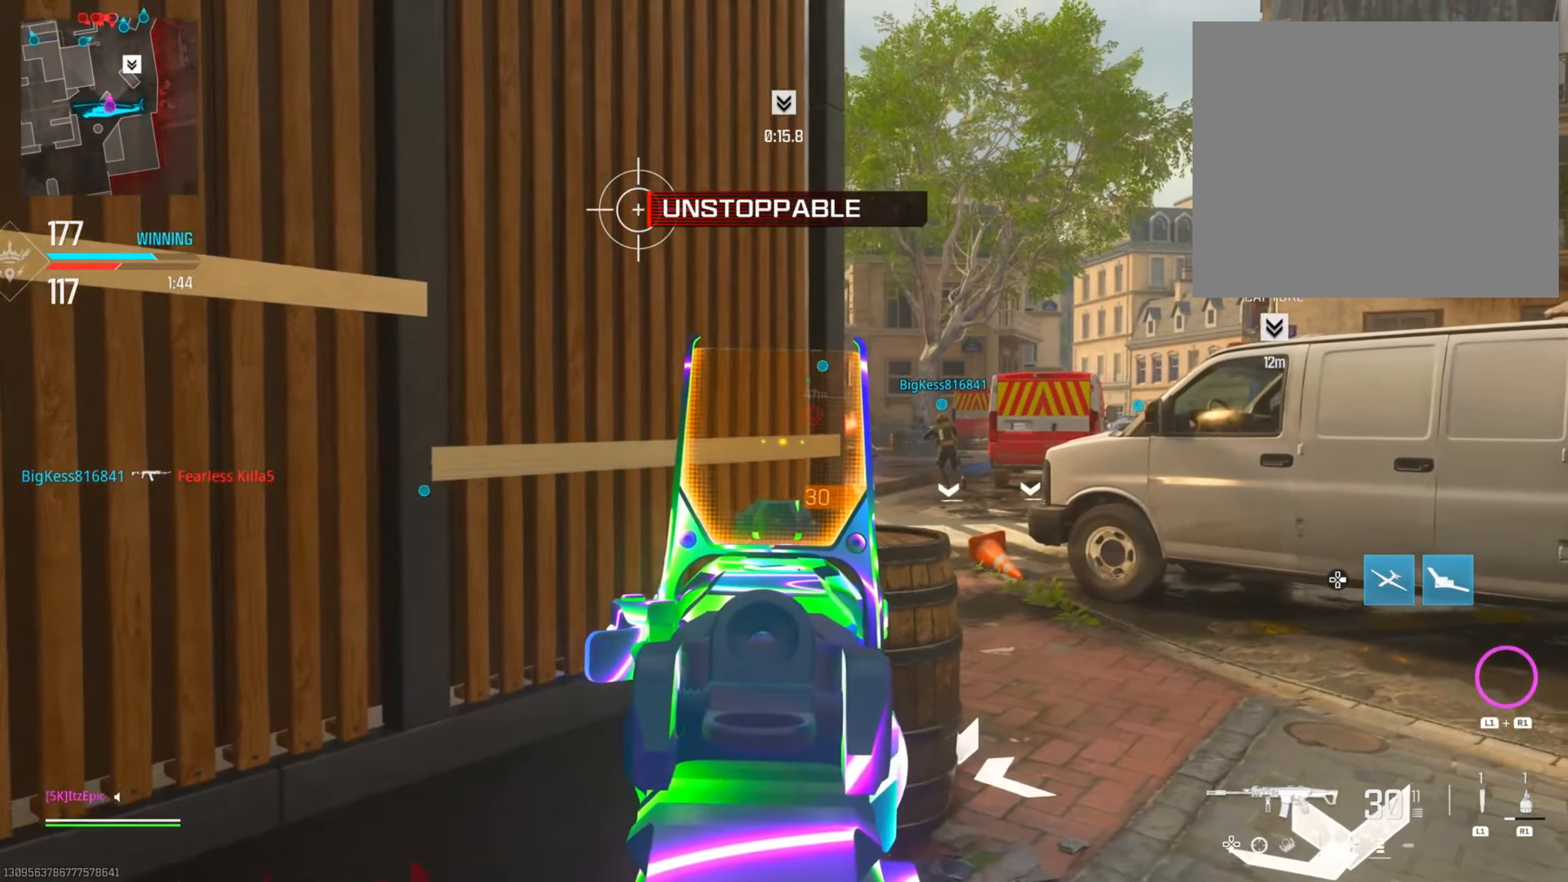
{"buttons": ["L2"], "left_stick": "right", "right_stick": "center", "events": [[200, "left_stick", "up-right"], [334, "left_stick", "right"], [501, "right_stick", "center"]]}
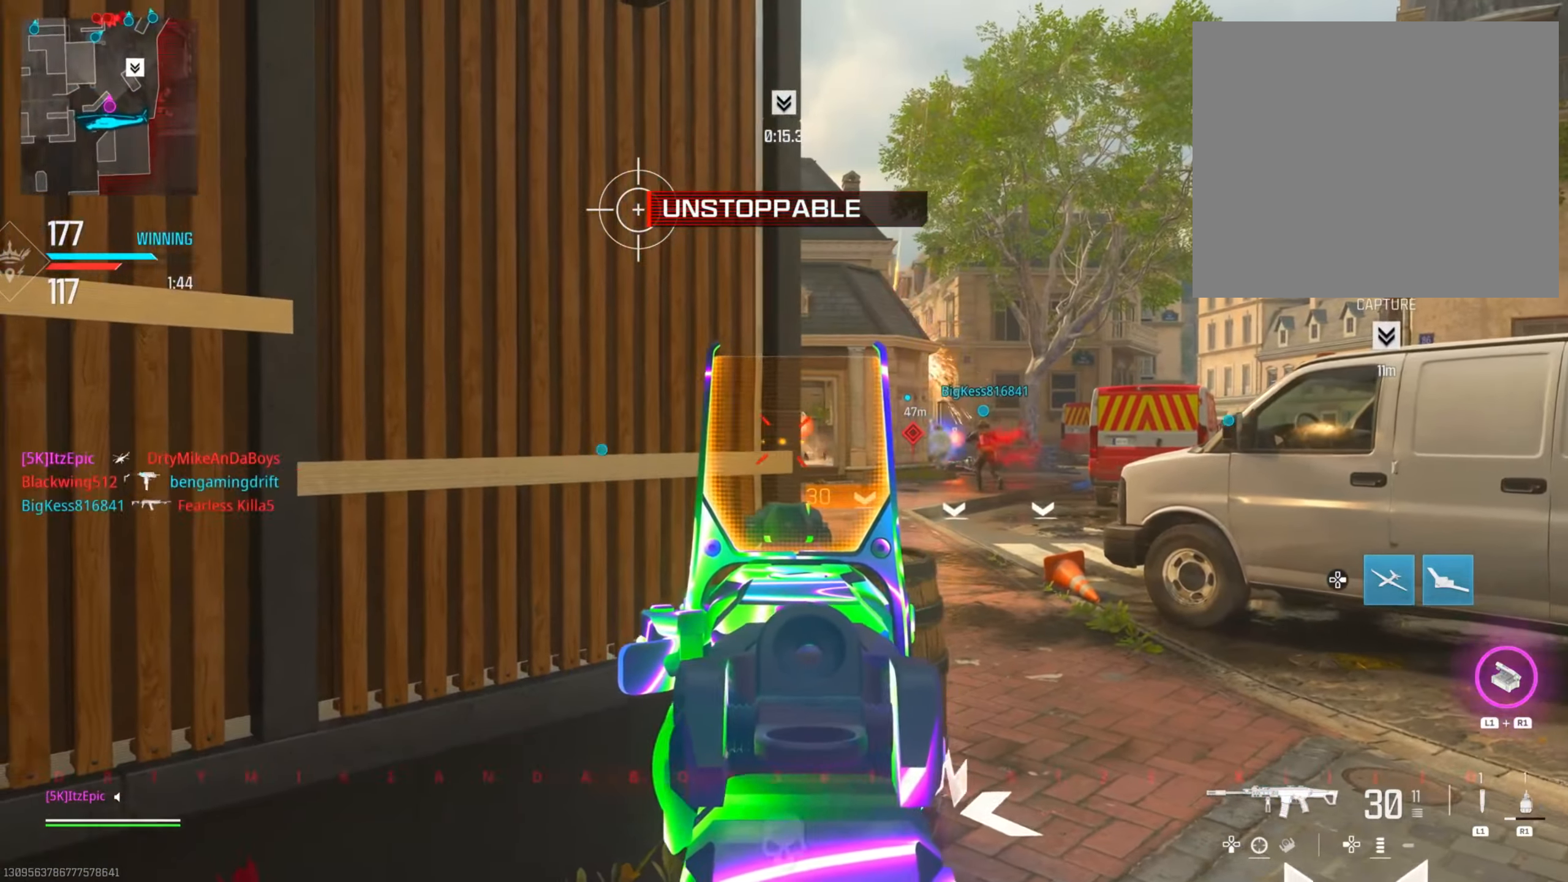
{"buttons": ["L2"], "left_stick": "right", "right_stick": "center", "events": []}
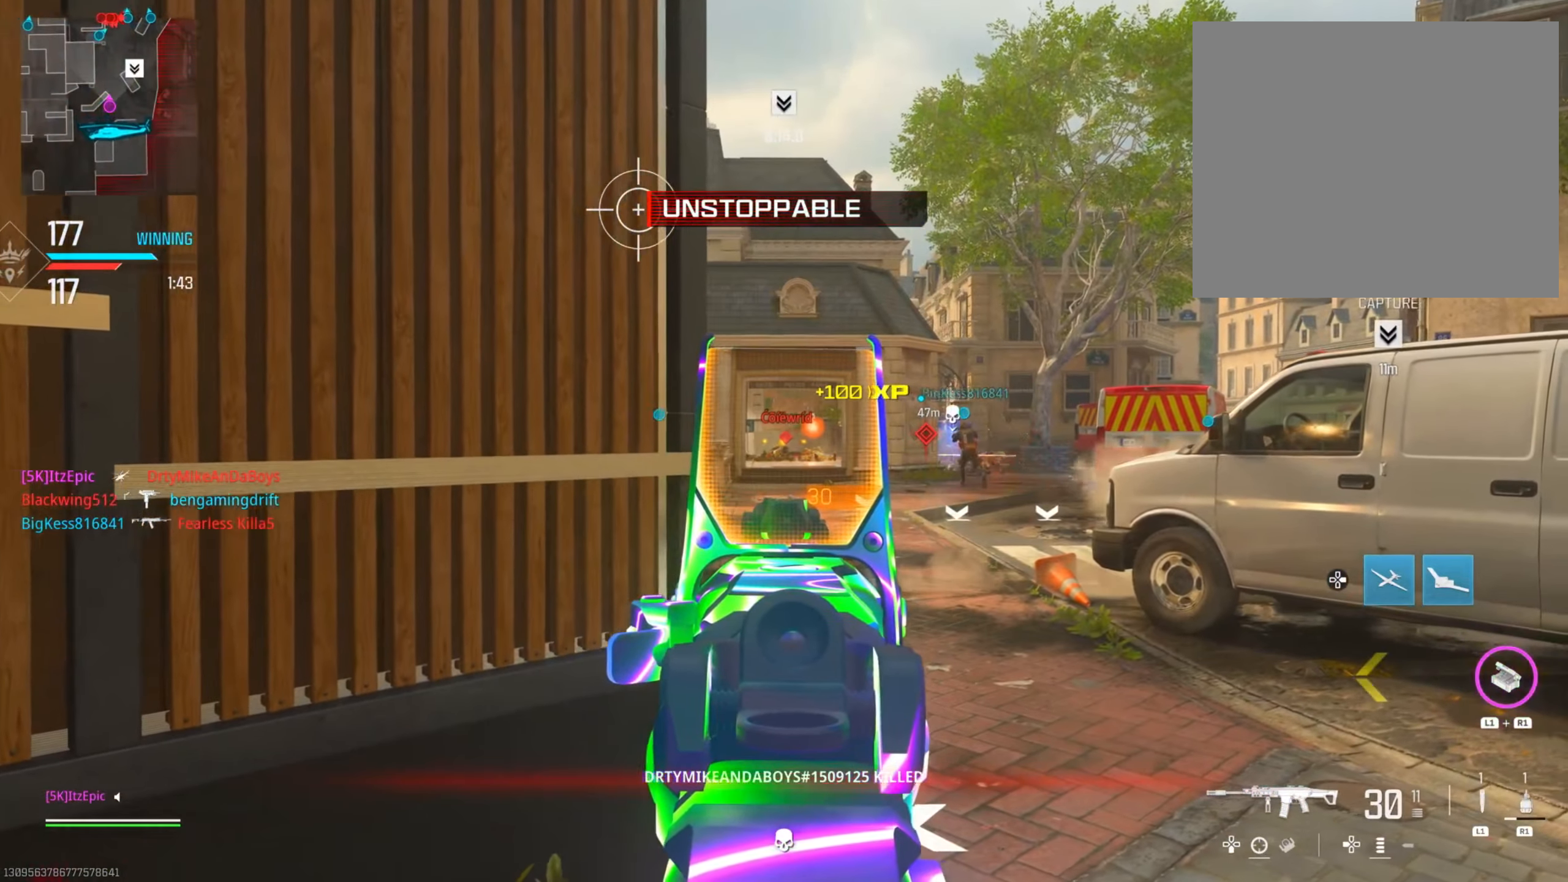
{"buttons": ["L2"], "left_stick": "center", "right_stick": "down", "events": [[17, "left_stick", "center"], [50, "right_stick", "down"], [184, "right_stick", "center"], [251, "right_stick", "down"]]}
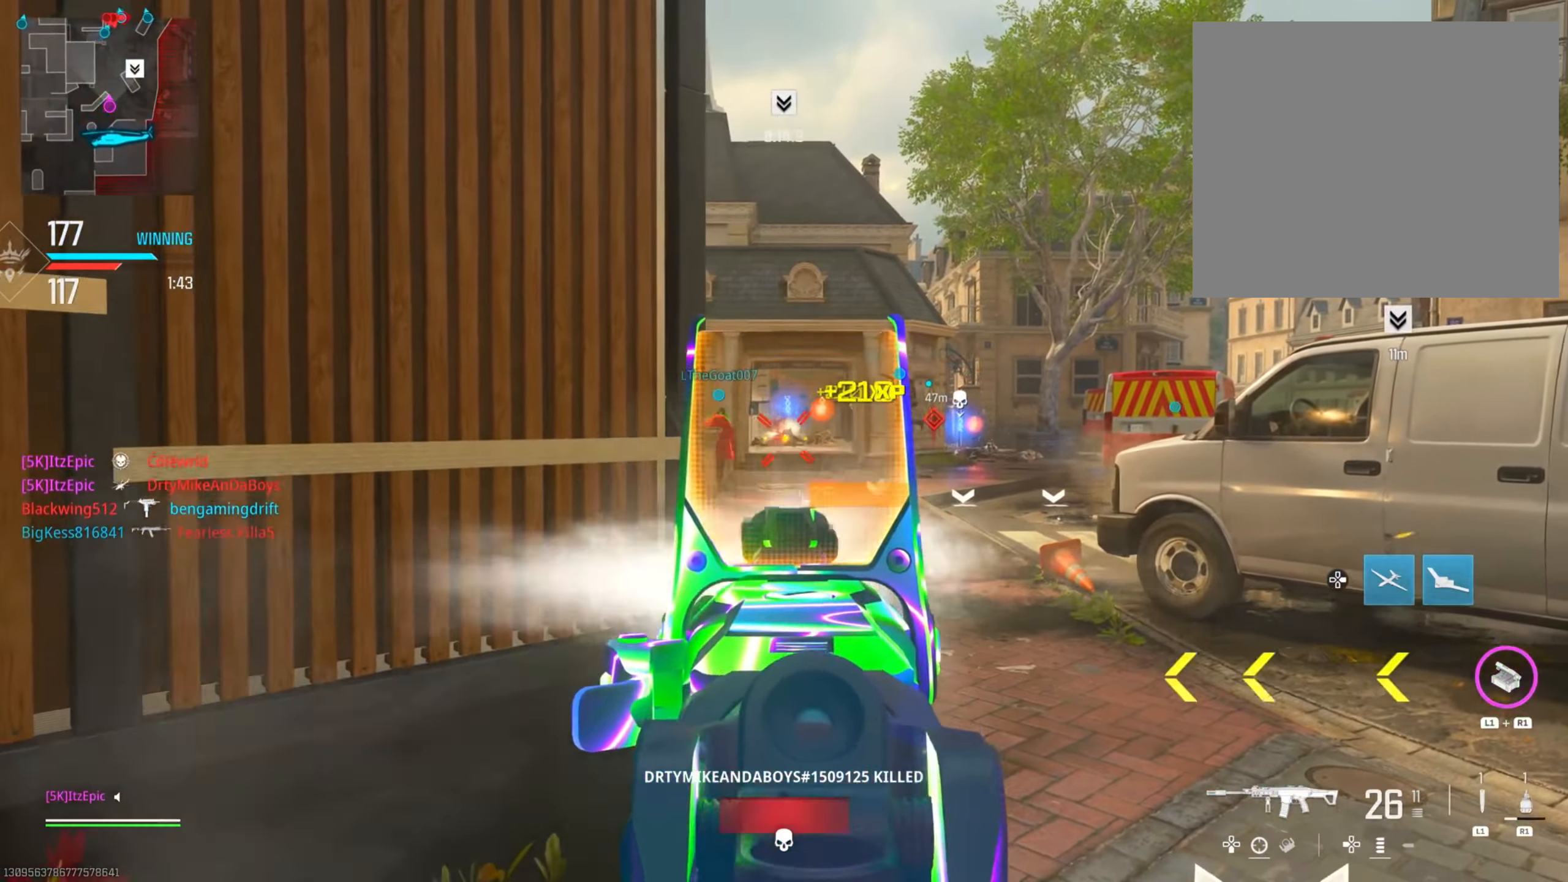
{"buttons": [], "left_stick": "left", "right_stick": "center", "events": [[183, "right_stick", "center"], [333, "L2", "up"], [434, "left_stick", "left"]]}
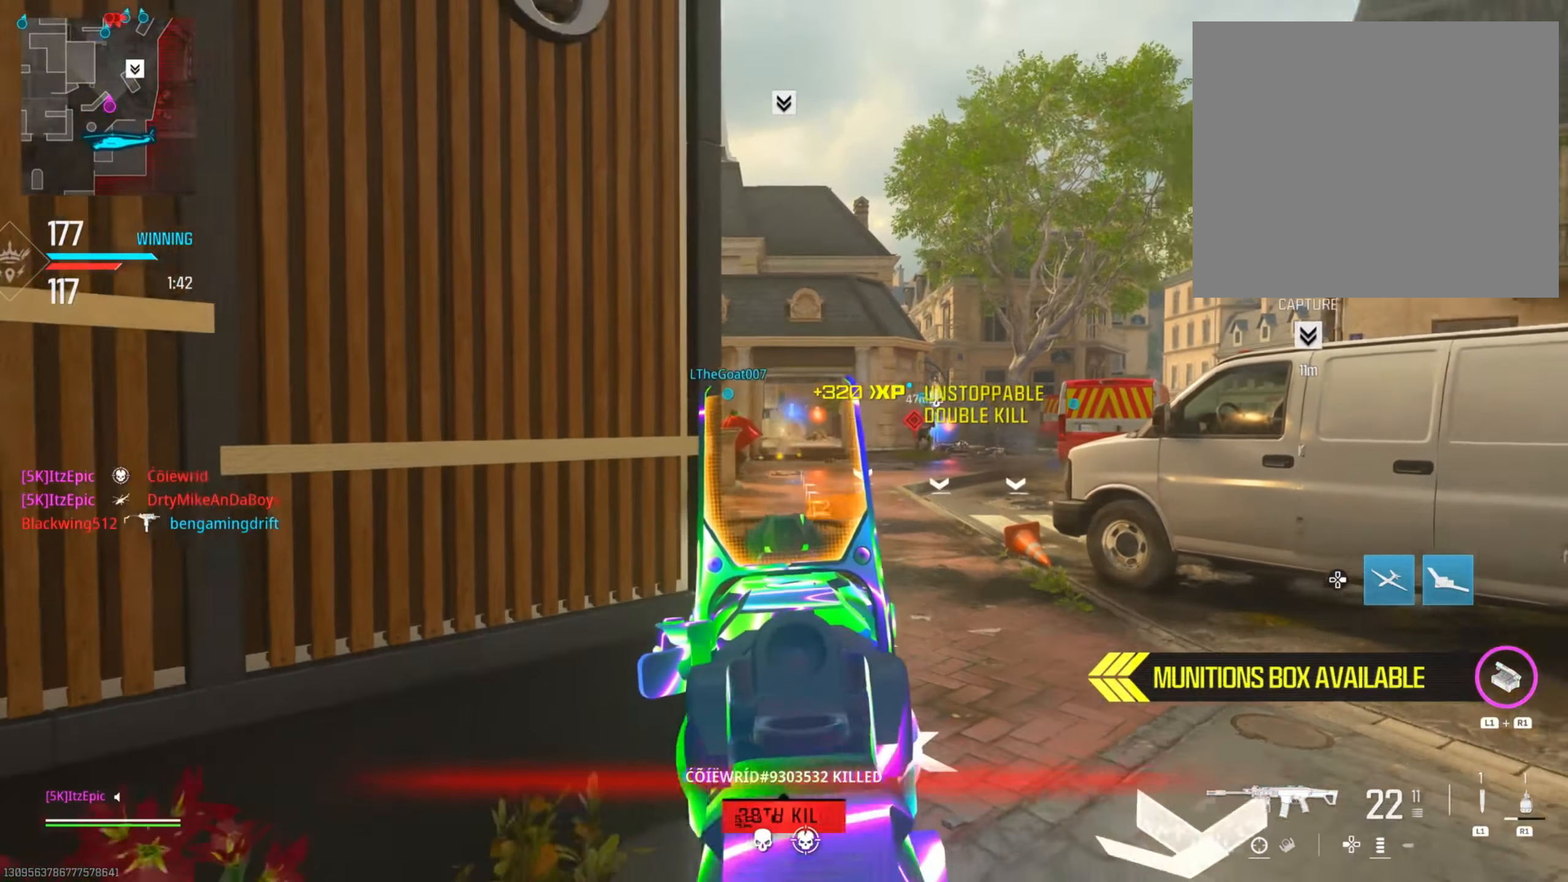
{"buttons": [], "left_stick": "center", "right_stick": "center", "events": [[17, "L1", "down"], [34, "R1", "down"], [134, "L1", "up"], [134, "left_stick", "down-left"], [134, "right_stick", "down"], [150, "R1", "up"], [217, "right_stick", "down-right"], [367, "right_stick", "center"], [434, "left_stick", "center"]]}
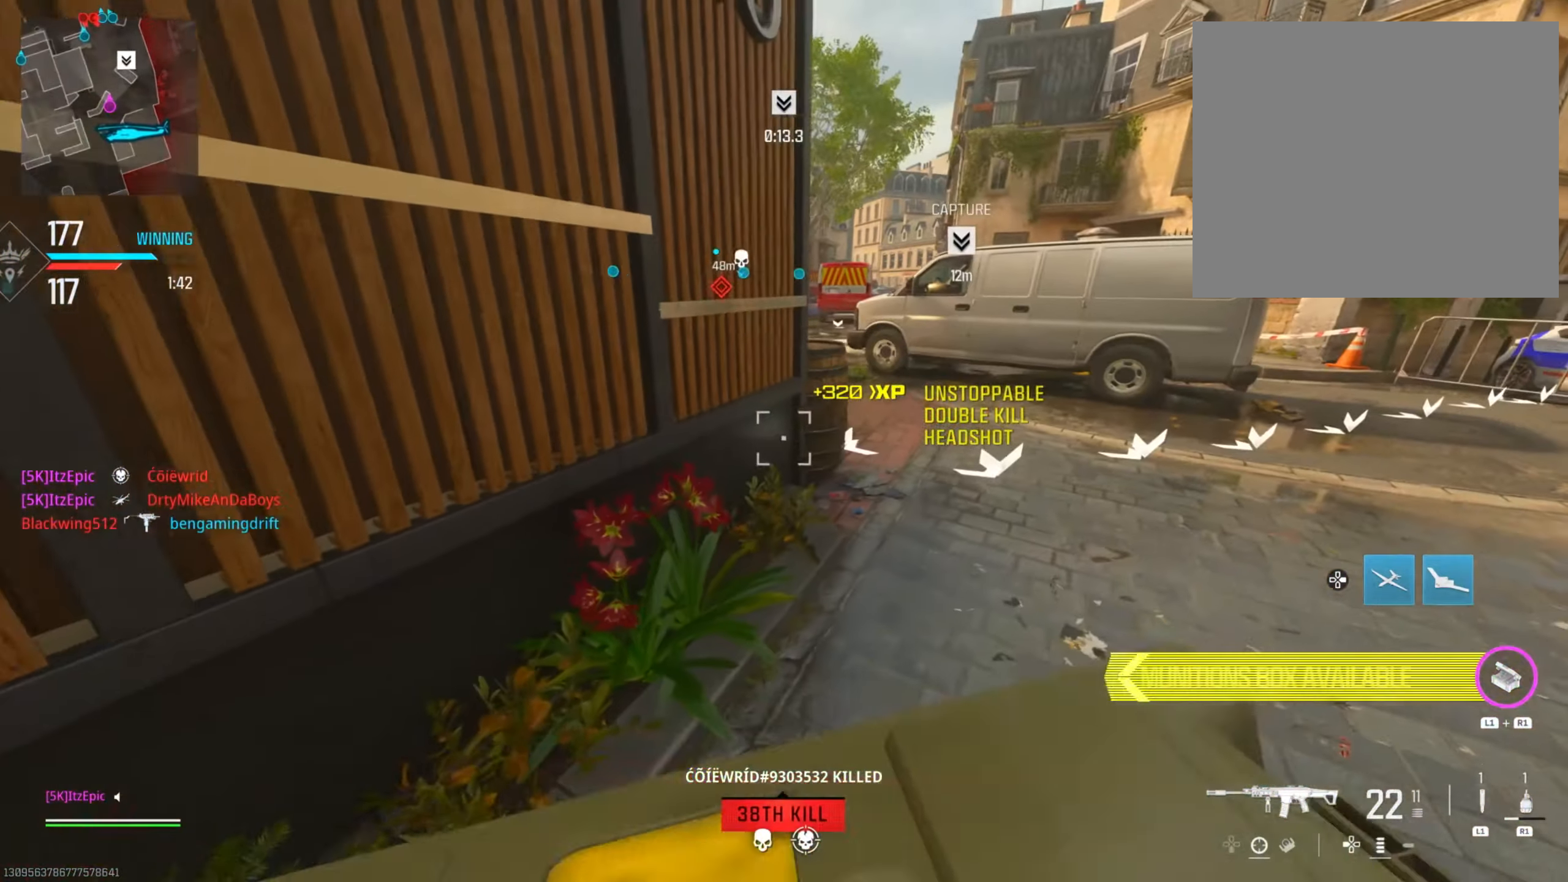
{"buttons": [], "left_stick": "center", "right_stick": "down", "events": [[66, "right_stick", "down-right"], [467, "right_stick", "down"]]}
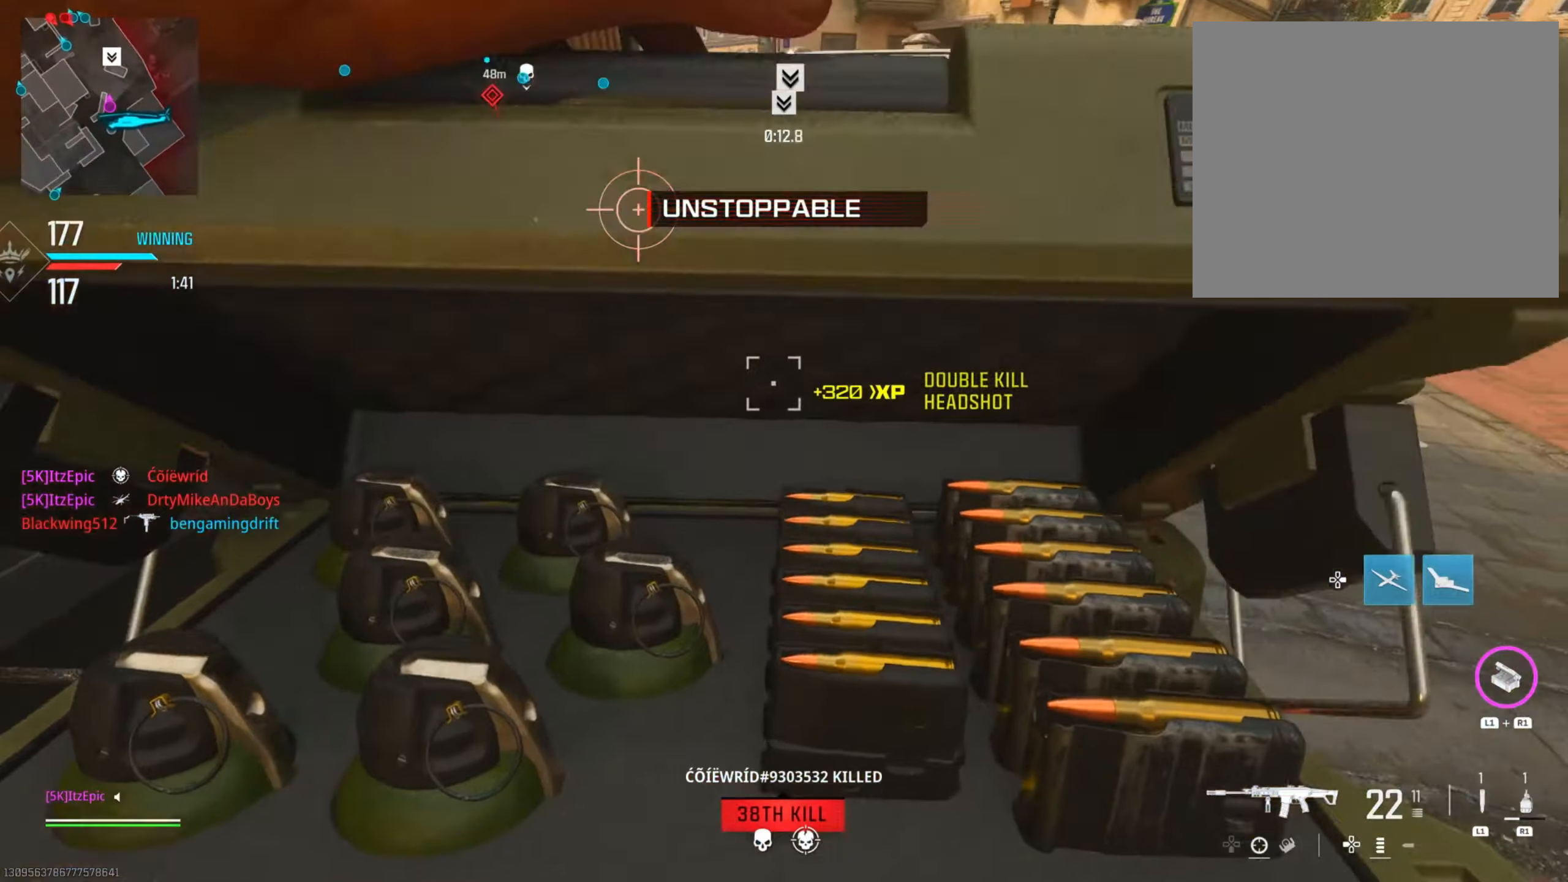
{"buttons": [], "left_stick": "center", "right_stick": "down", "events": [[133, "left_stick", "left"], [350, "left_stick", "center"]]}
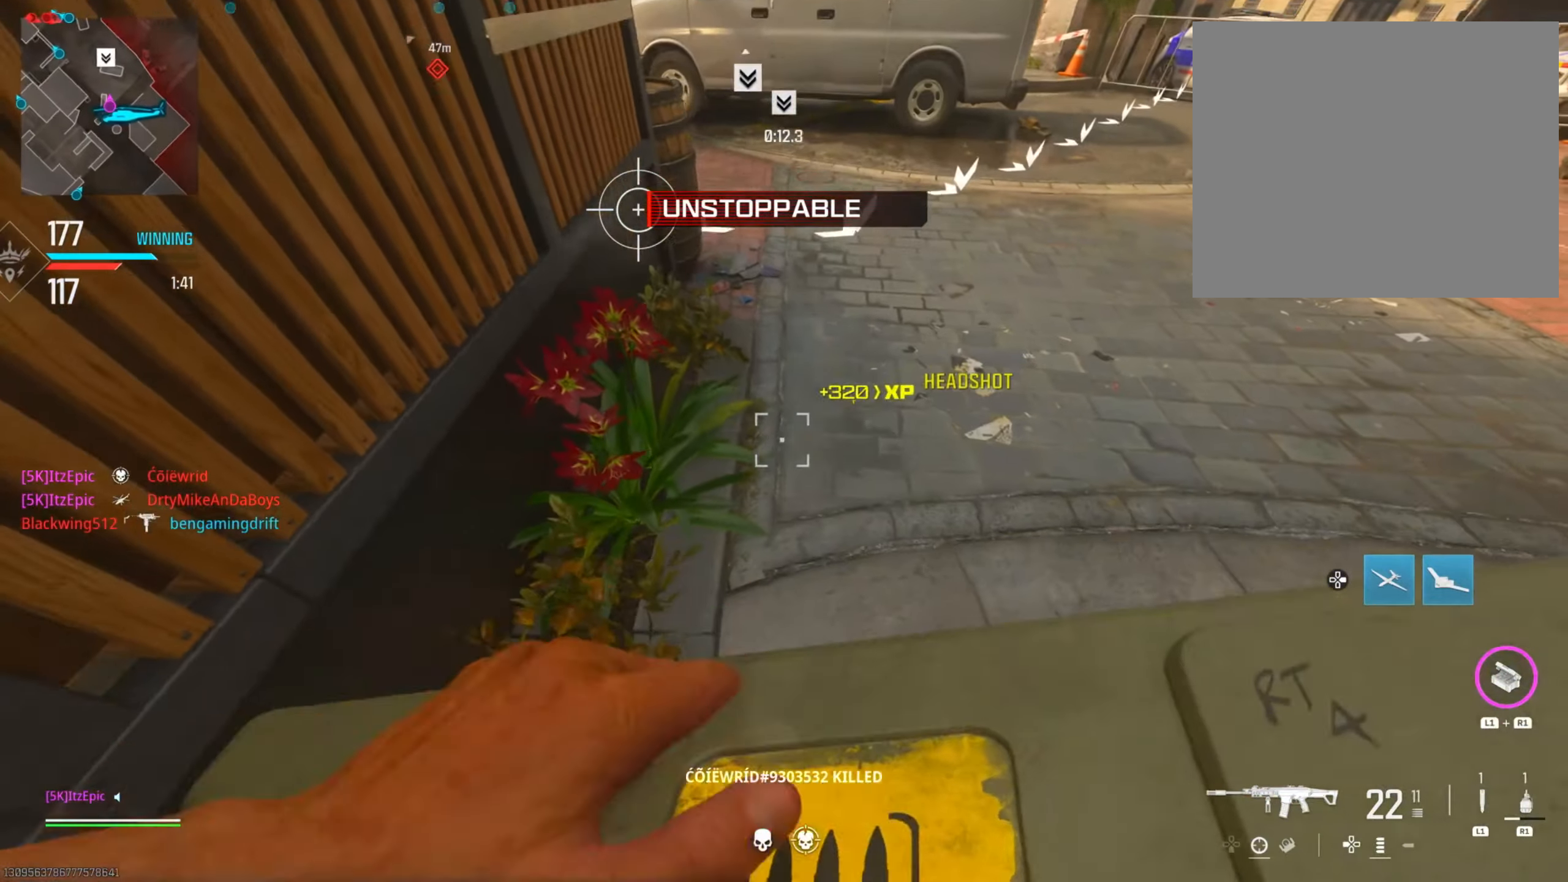
{"buttons": [], "left_stick": "center", "right_stick": "up", "events": [[50, "right_stick", "center"], [367, "right_stick", "up"]]}